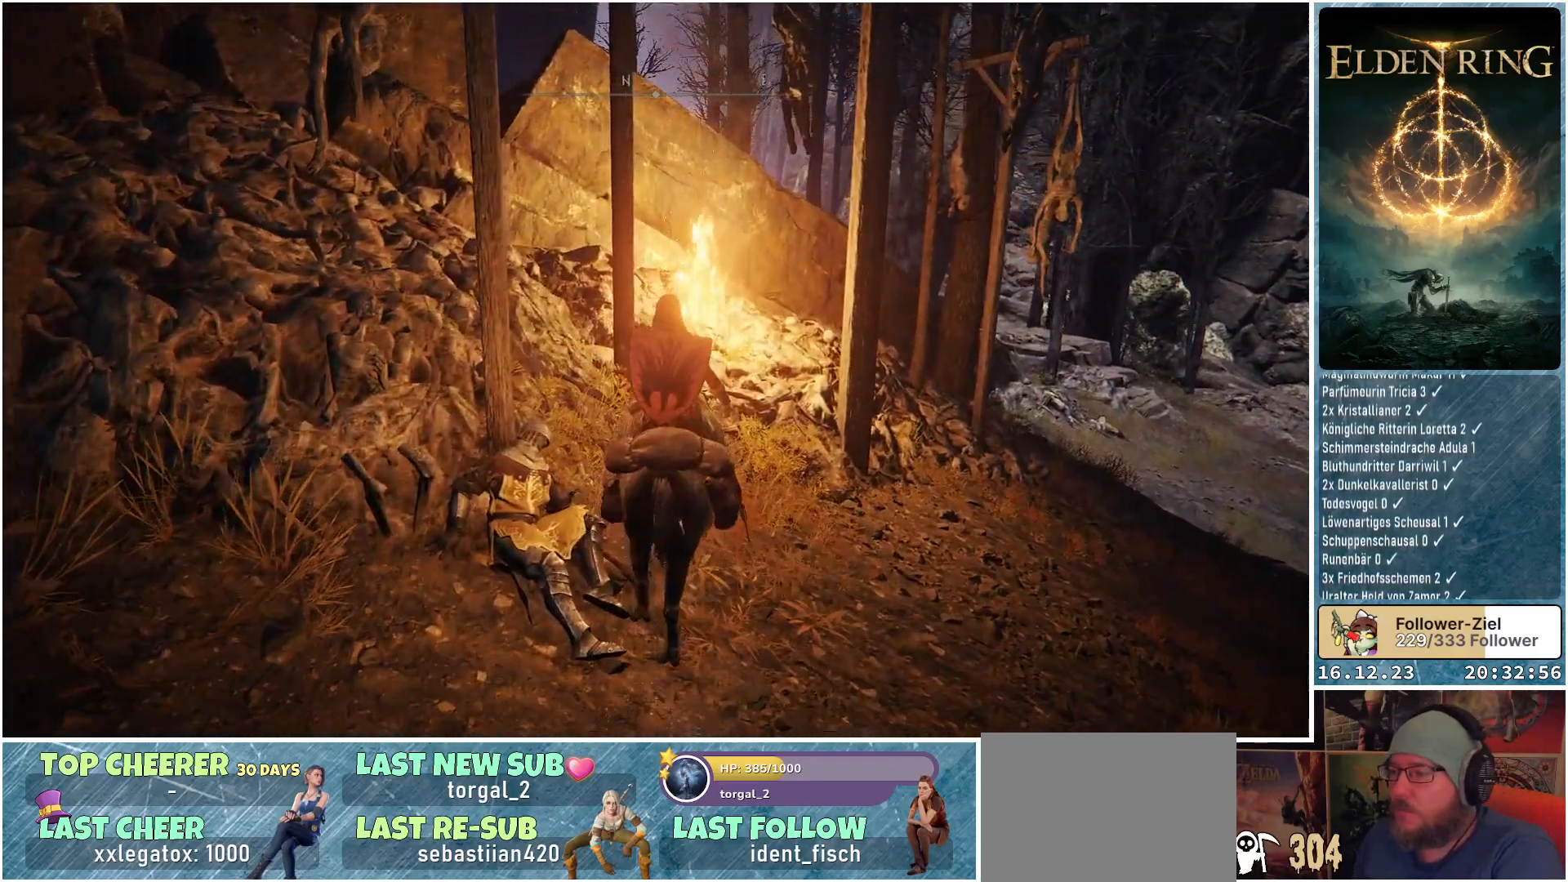
Gameplay with a controller (Xbox layout); each line is a JSON object with the inputs held at the frame after it. "events" lists button and stick changes between this image and that frame as [ms after this image, input, new state], when the widget could be followed in between.
{"buttons": [], "left_stick": "center", "right_stick": "center", "events": [[217, "Y", "down"], [283, "Y", "up"]]}
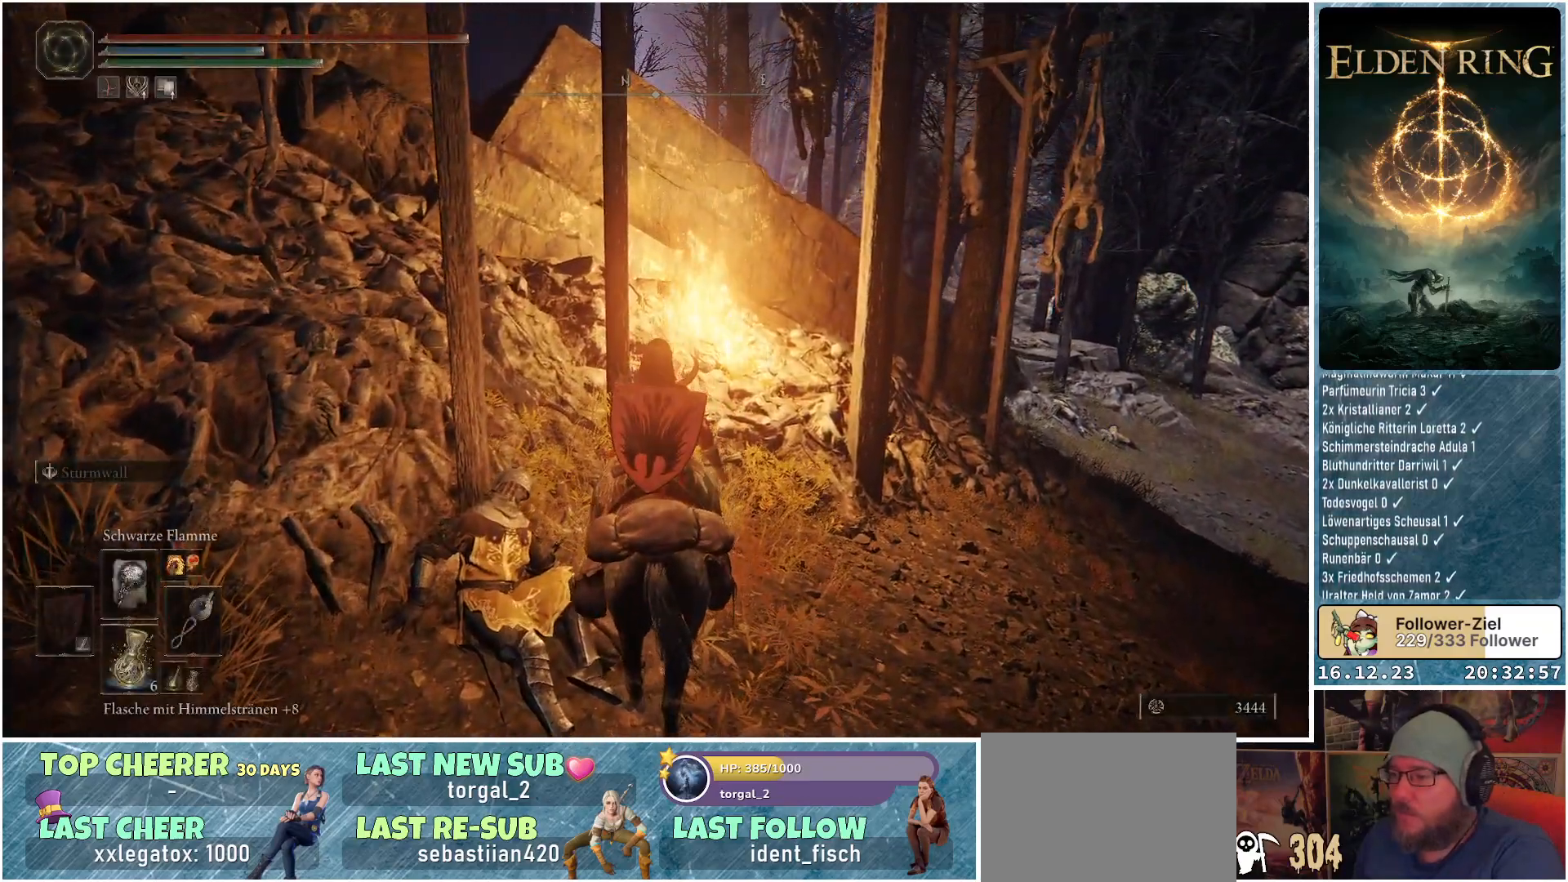
{"buttons": [], "left_stick": "center", "right_stick": "down-left", "events": [[233, "right_stick", "down-left"]]}
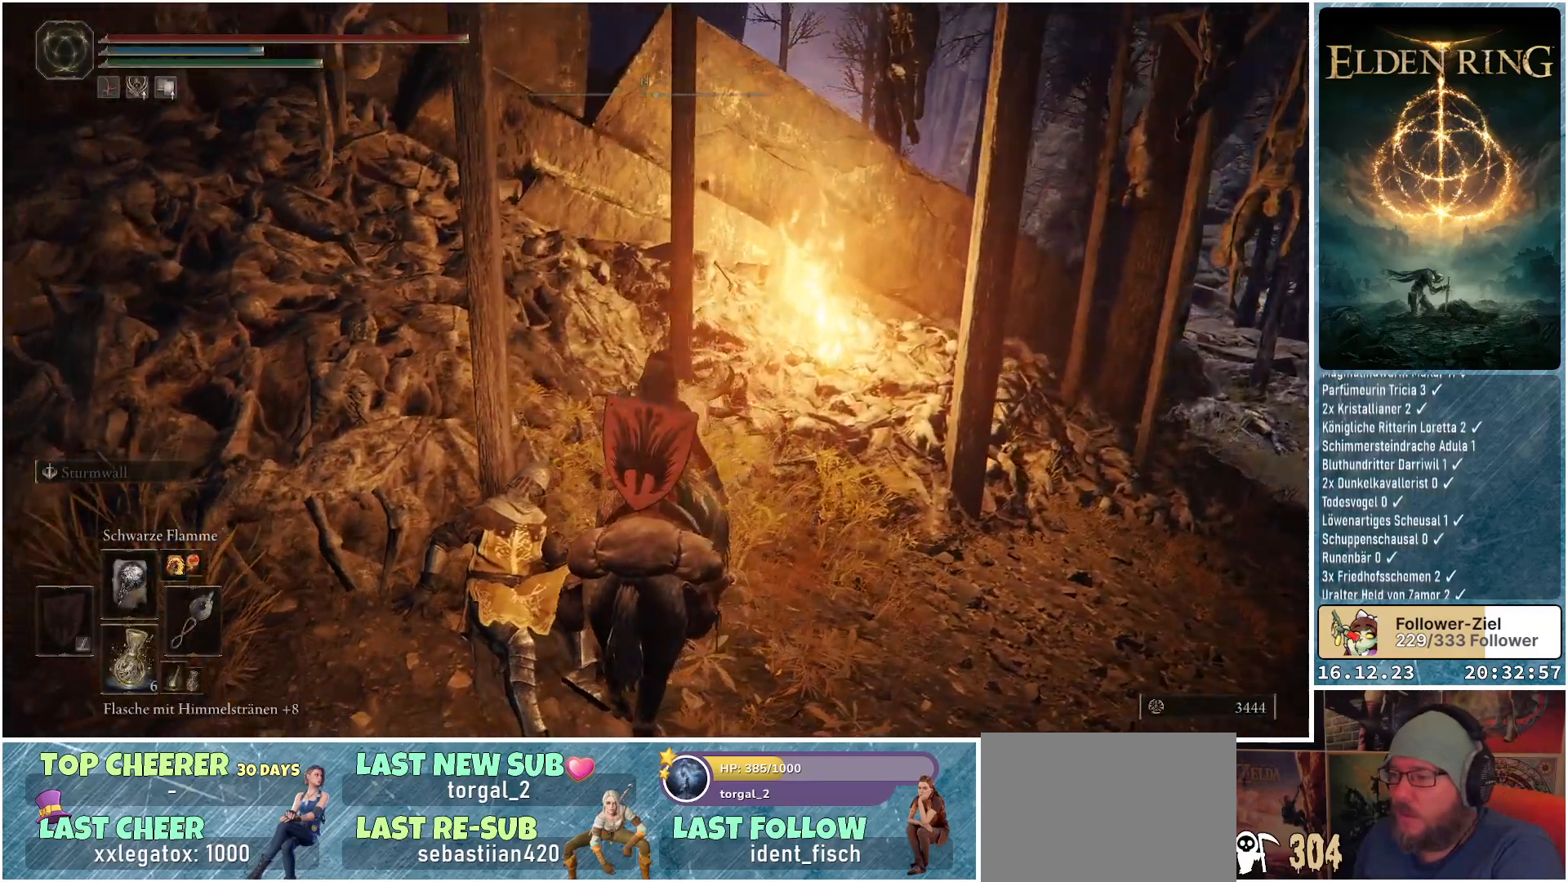
{"buttons": [], "left_stick": "center", "right_stick": "center", "events": [[133, "right_stick", "center"]]}
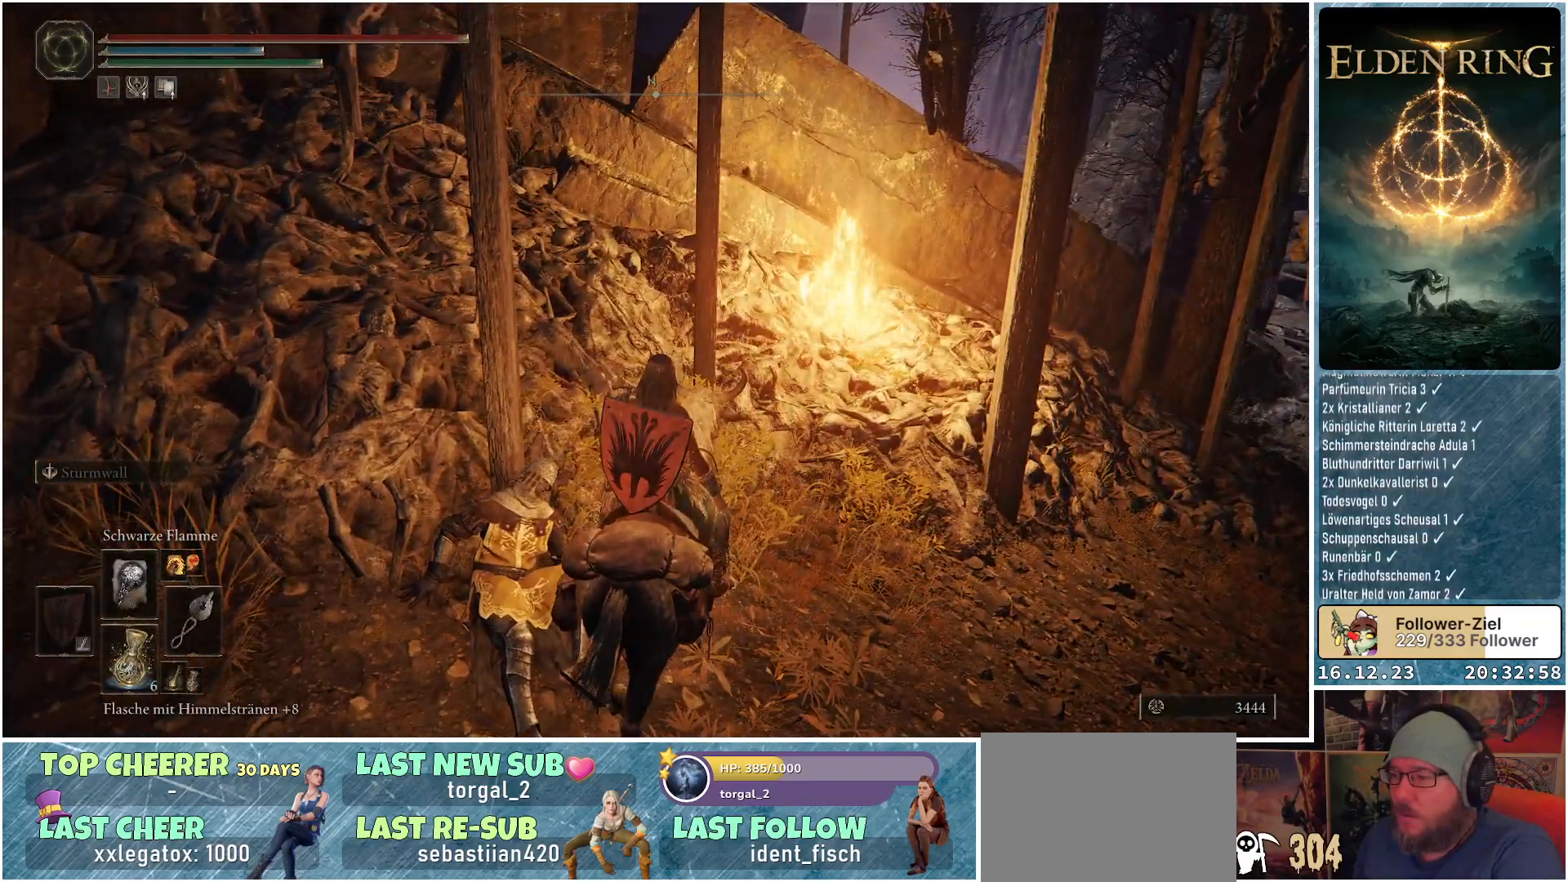
{"buttons": [], "left_stick": "center", "right_stick": "up", "events": [[200, "right_stick", "up"]]}
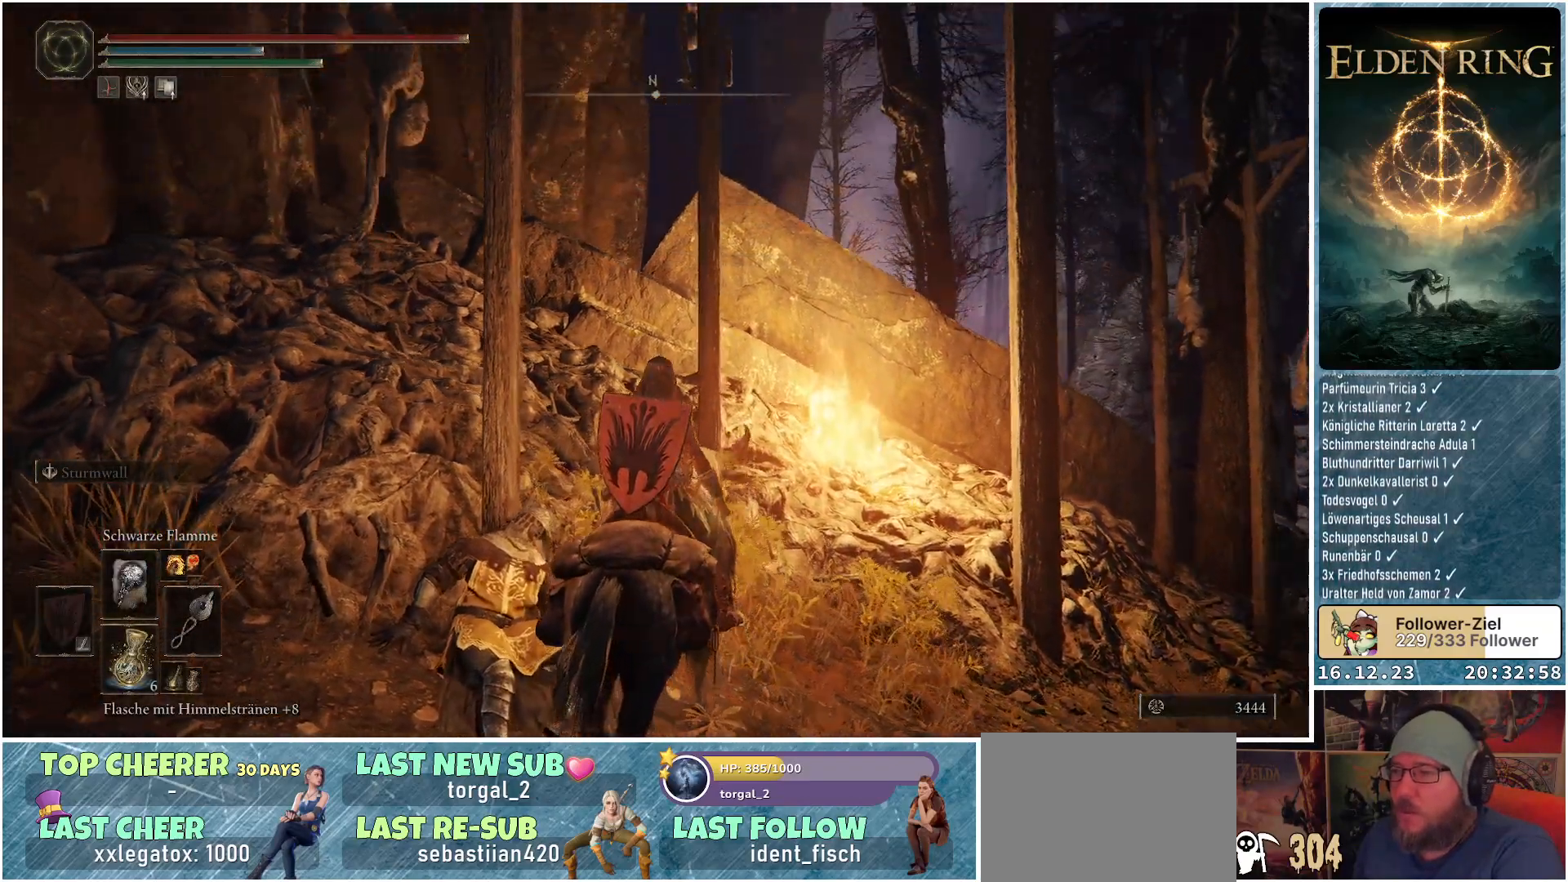
{"buttons": [], "left_stick": "center", "right_stick": "up", "events": []}
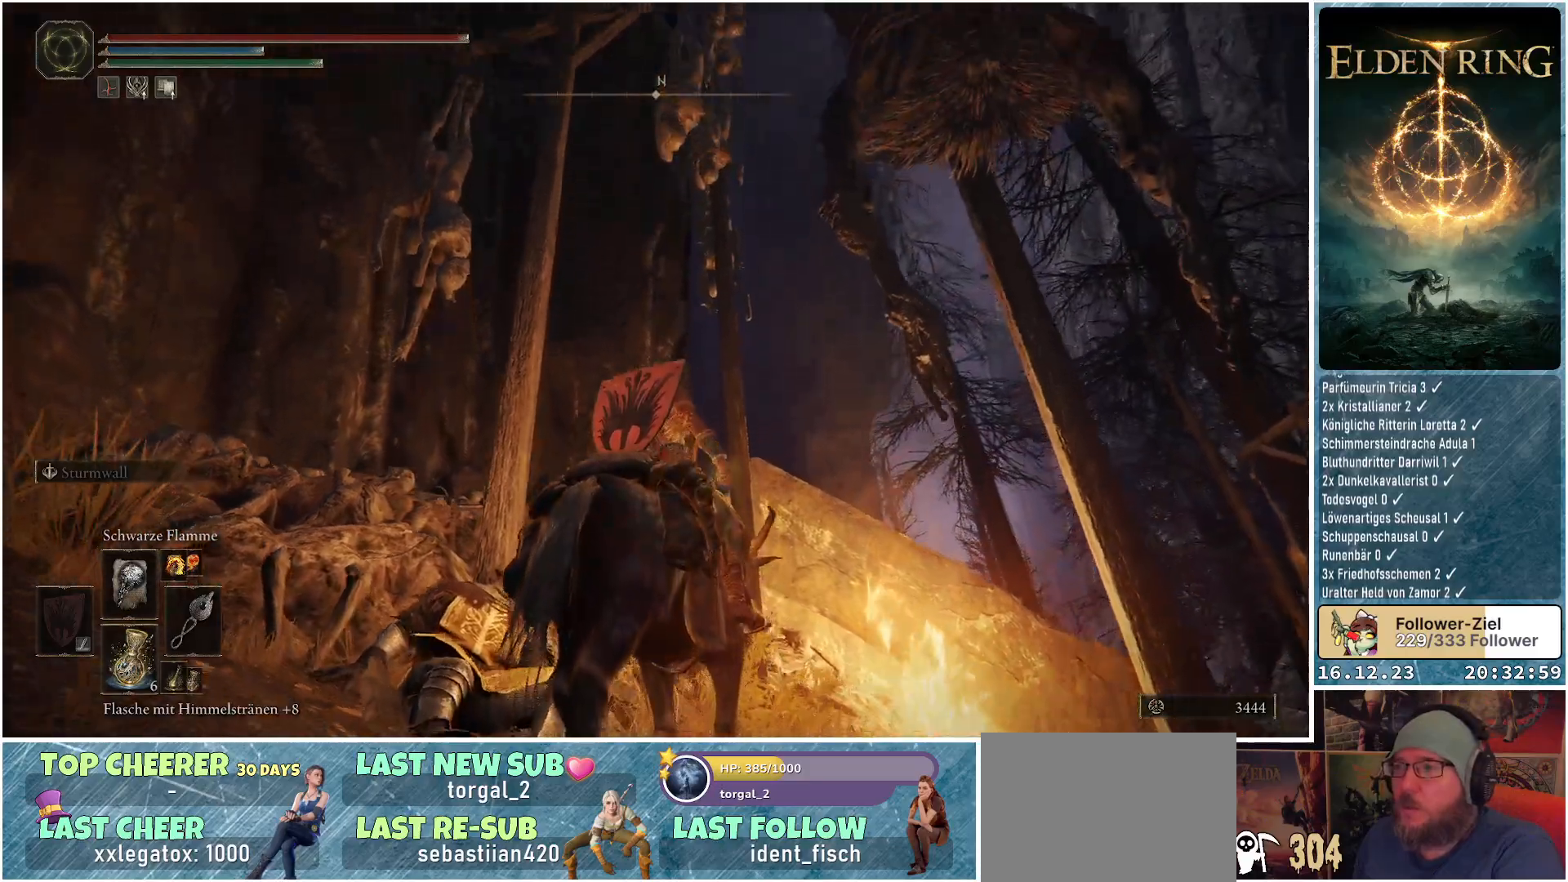
{"buttons": [], "left_stick": "center", "right_stick": "down-right", "events": [[50, "right_stick", "center"], [167, "right_stick", "right"], [483, "right_stick", "down-right"]]}
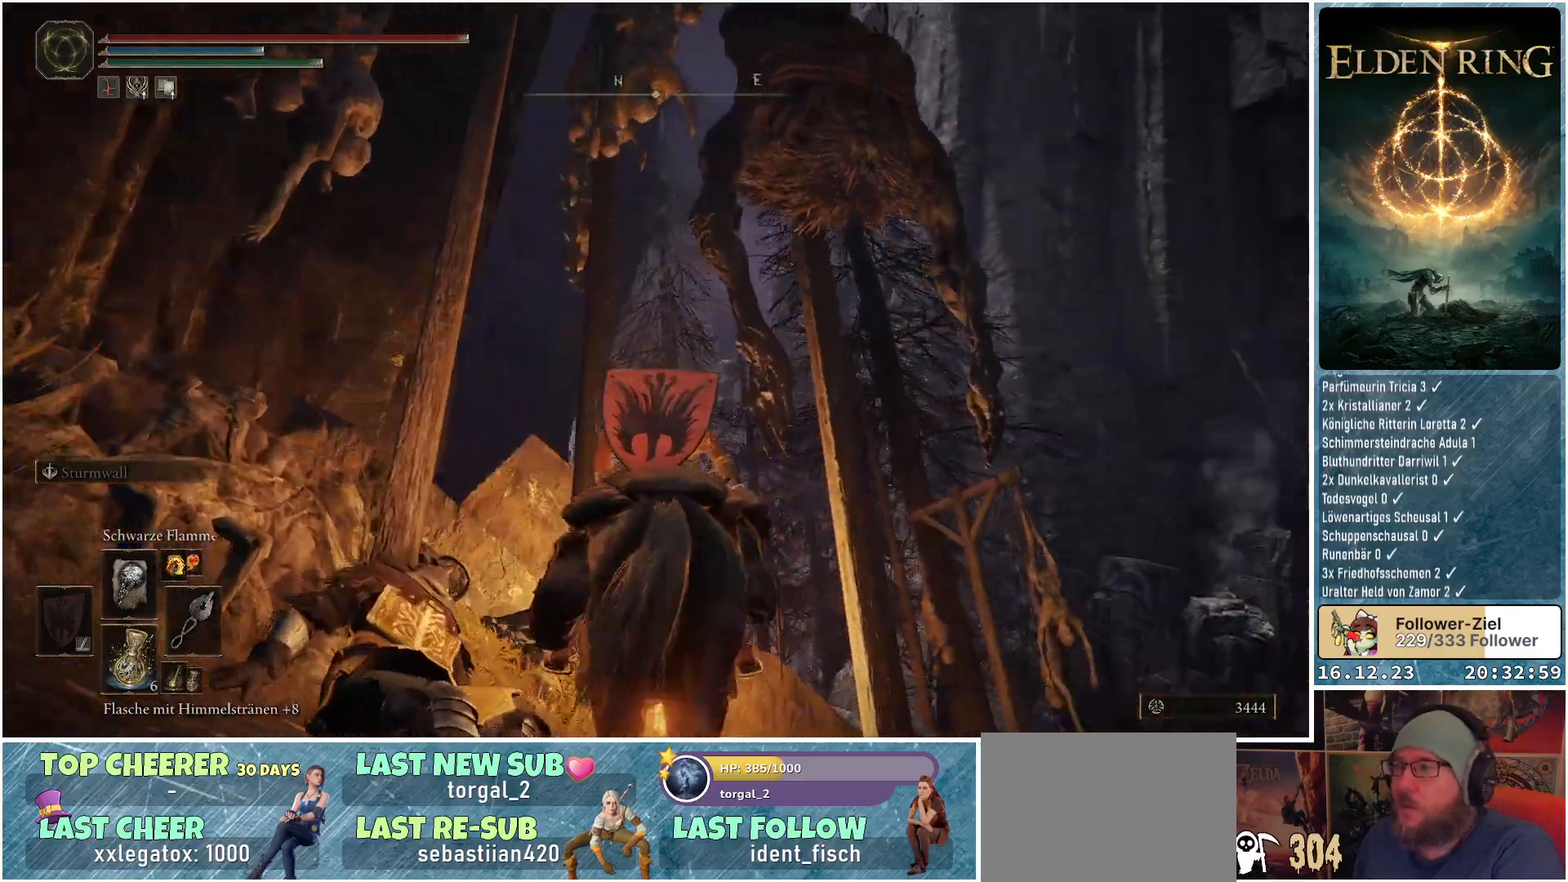
{"buttons": [], "left_stick": "up-right", "right_stick": "down-right", "events": [[433, "left_stick", "up-right"]]}
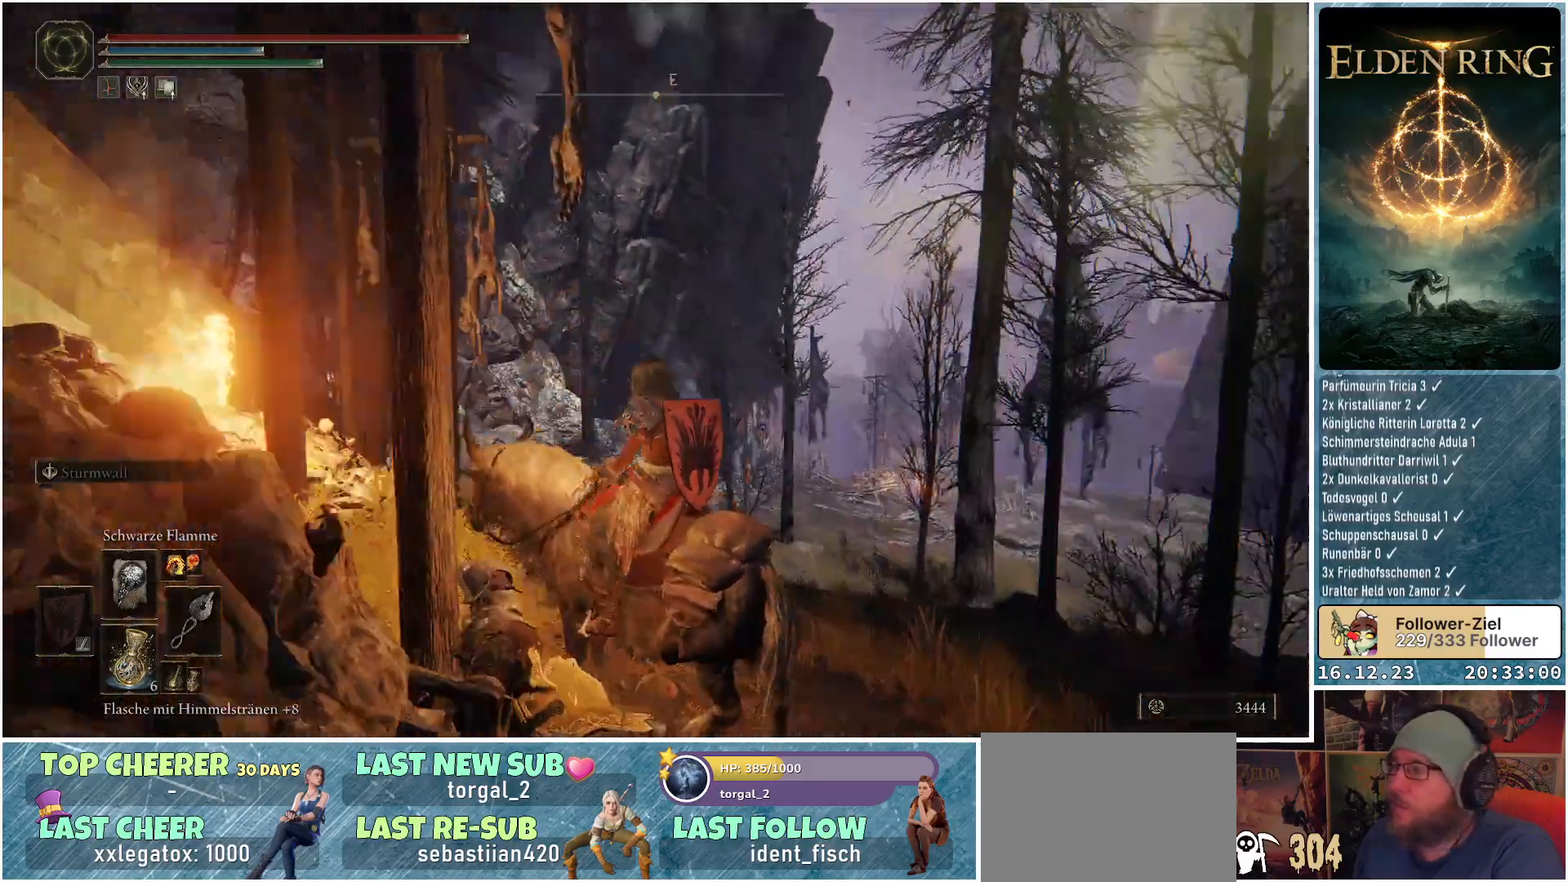
{"buttons": [], "left_stick": "up", "right_stick": "down-left", "events": [[50, "left_stick", "up"], [167, "right_stick", "down"], [433, "right_stick", "down-left"]]}
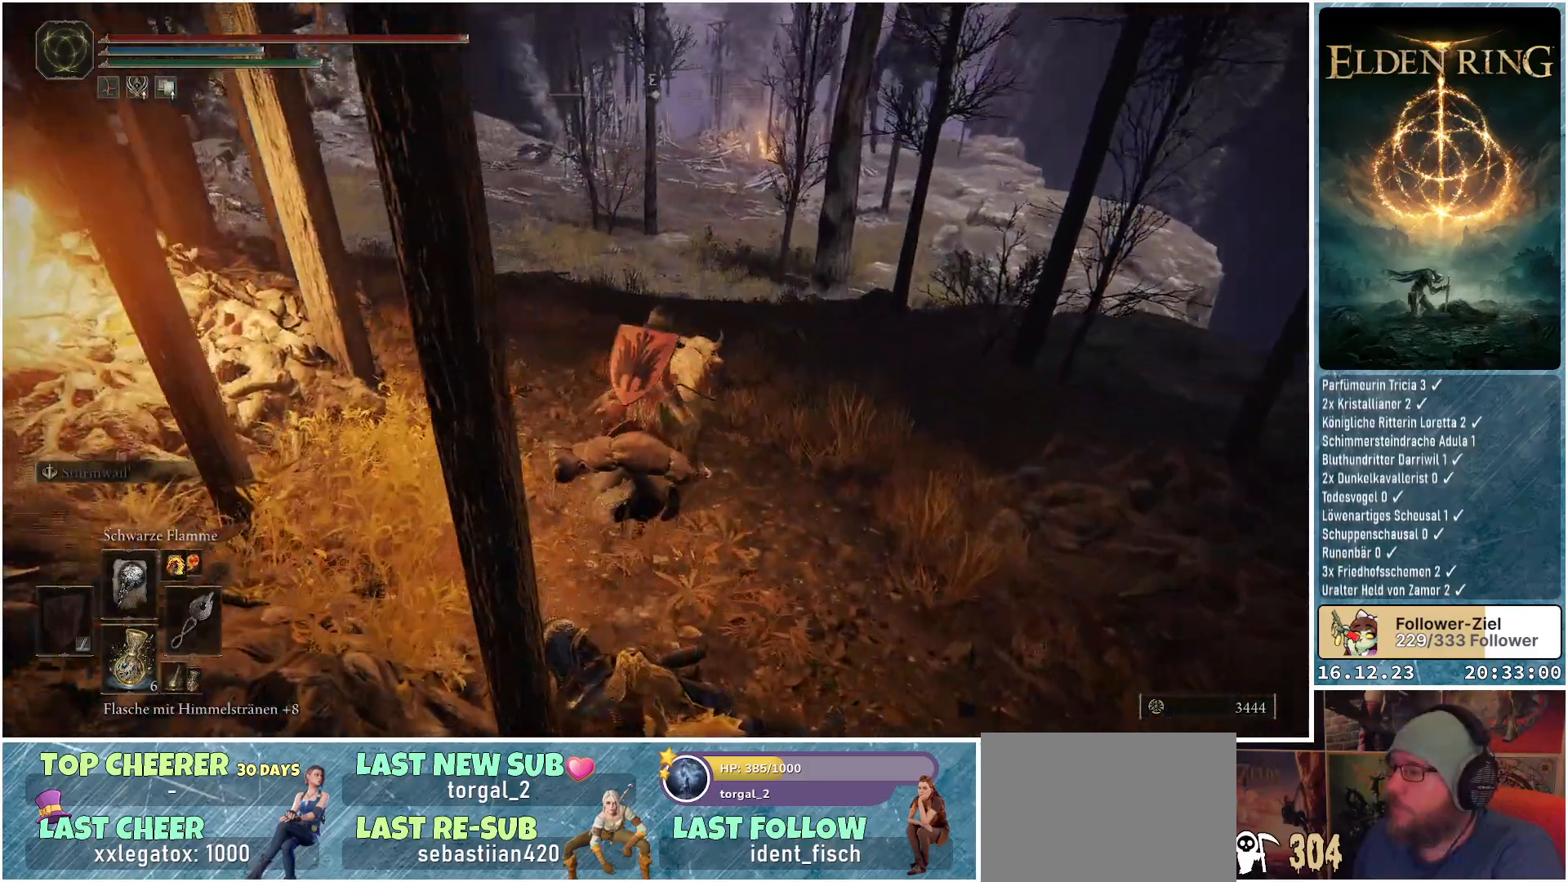
{"buttons": [], "left_stick": "up", "right_stick": "center", "events": [[350, "right_stick", "center"]]}
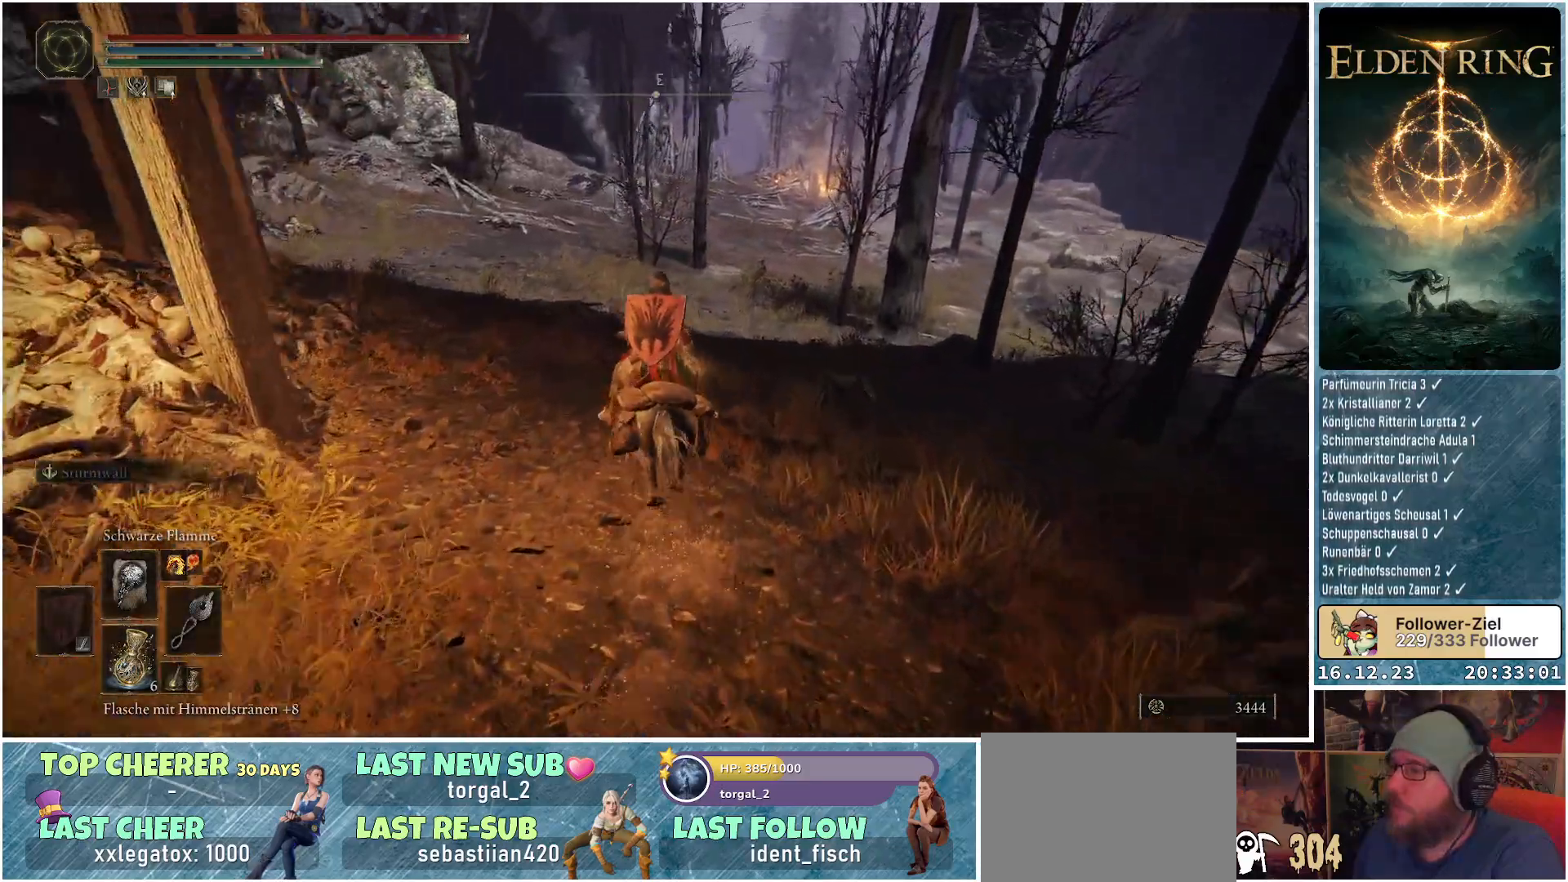
{"buttons": [], "left_stick": "center", "right_stick": "center", "events": [[100, "left_stick", "center"]]}
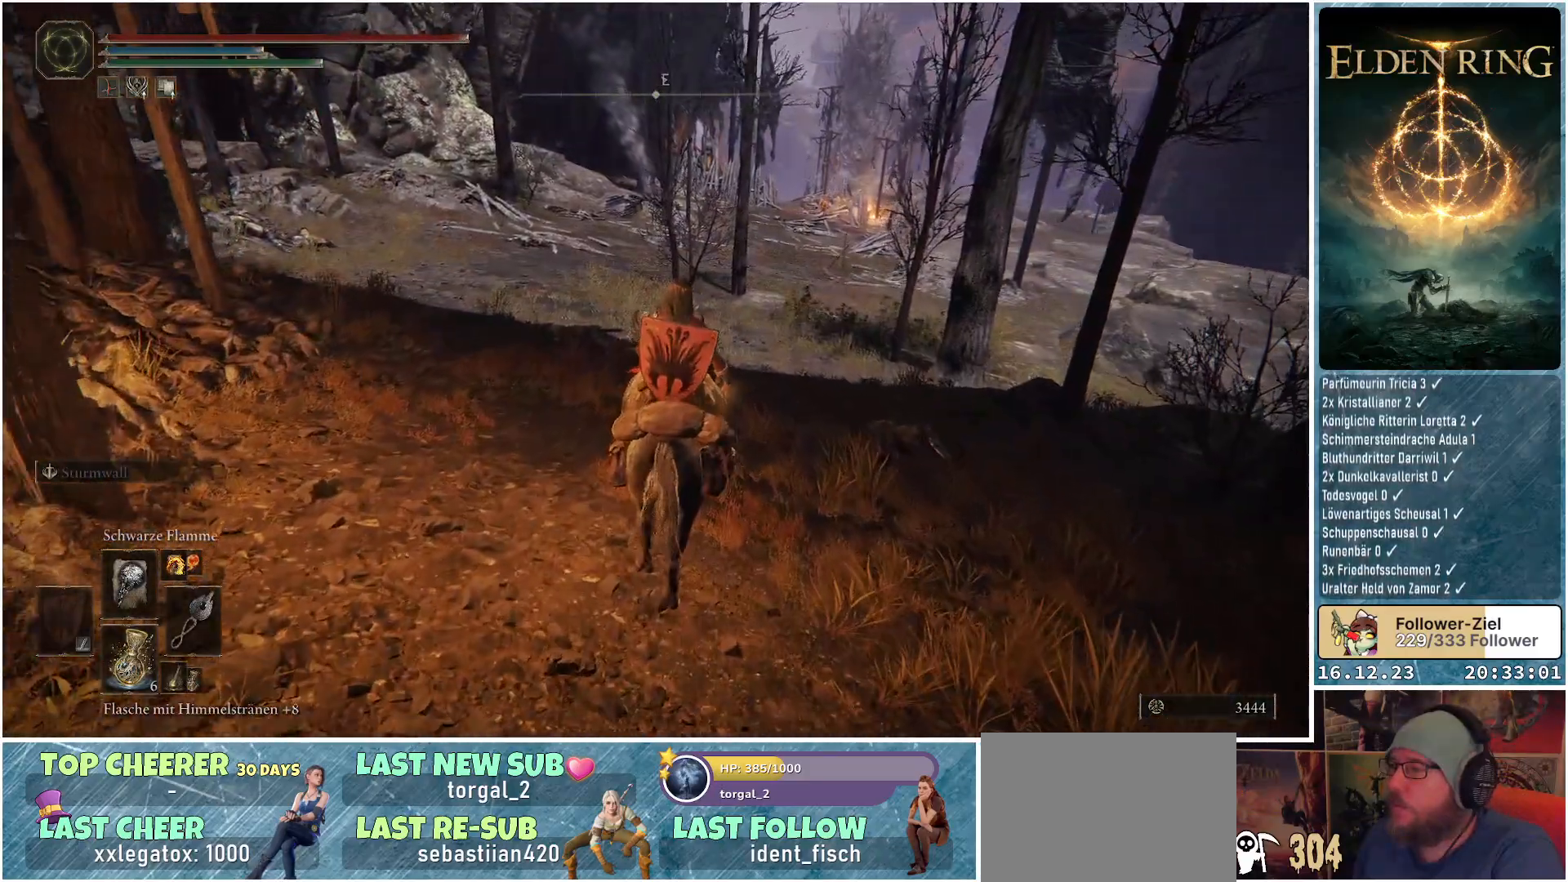
{"buttons": [], "left_stick": "up-right", "right_stick": "right", "events": [[100, "left_stick", "up-right"], [450, "right_stick", "right"]]}
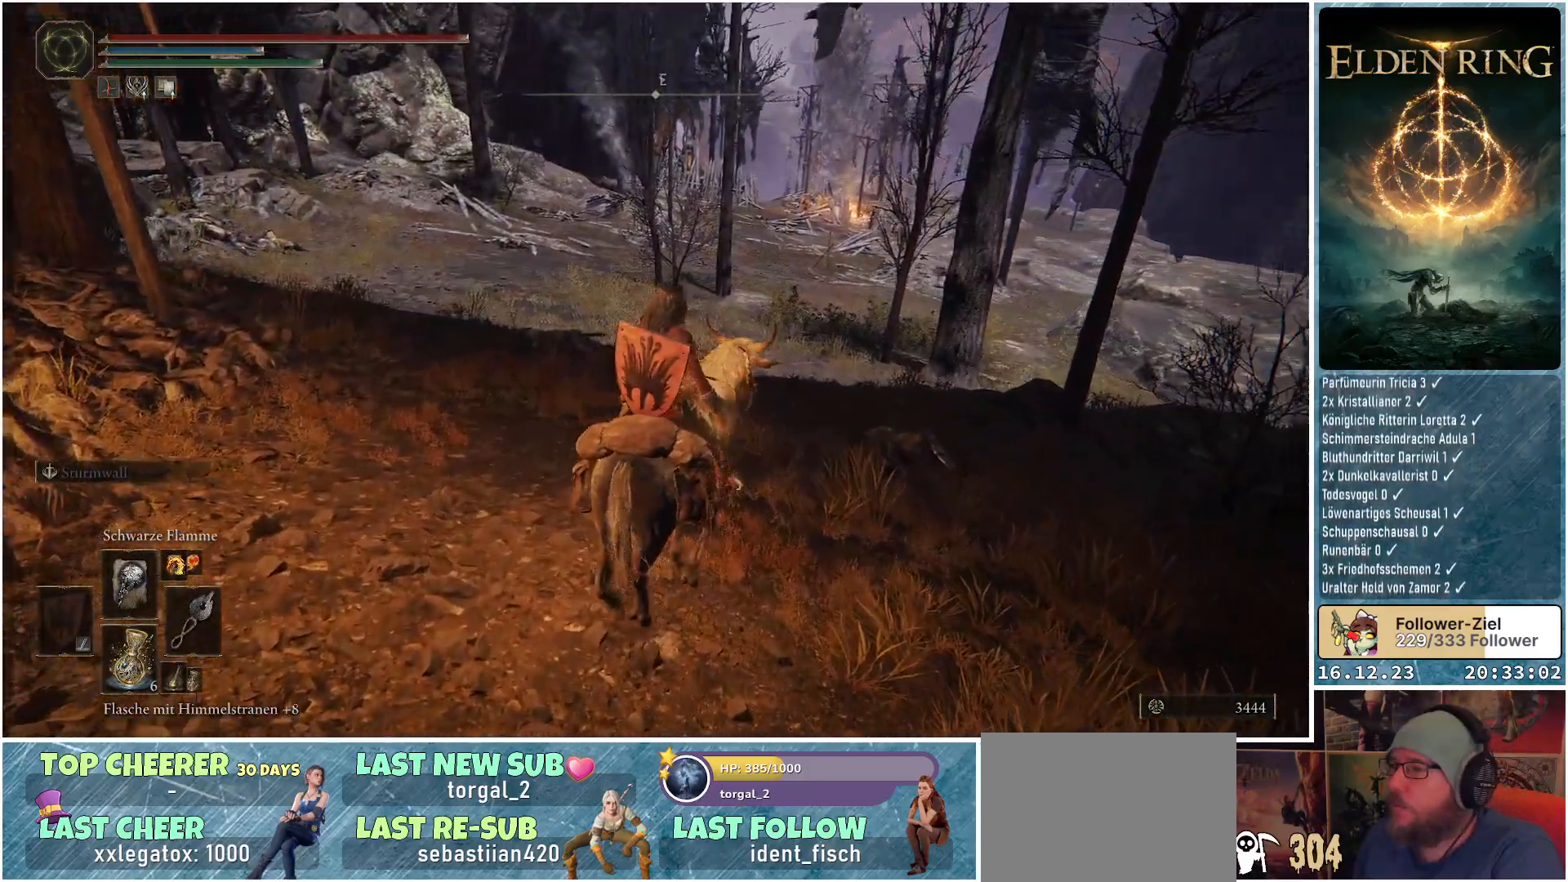
{"buttons": [], "left_stick": "up-right", "right_stick": "center", "events": [[317, "right_stick", "center"]]}
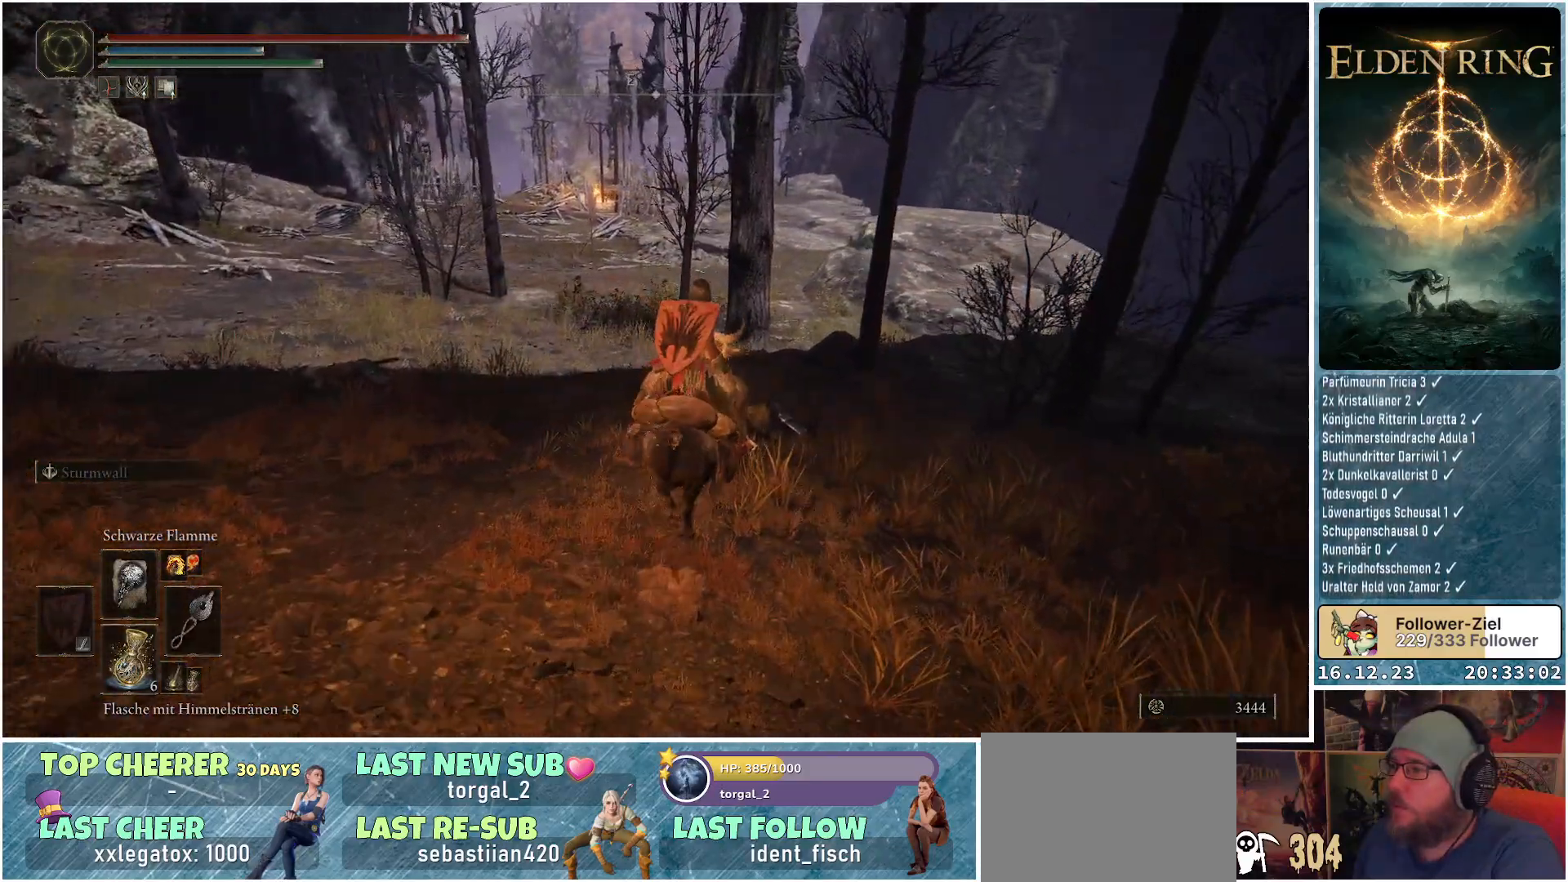
{"buttons": [], "left_stick": "up-right", "right_stick": "center", "events": []}
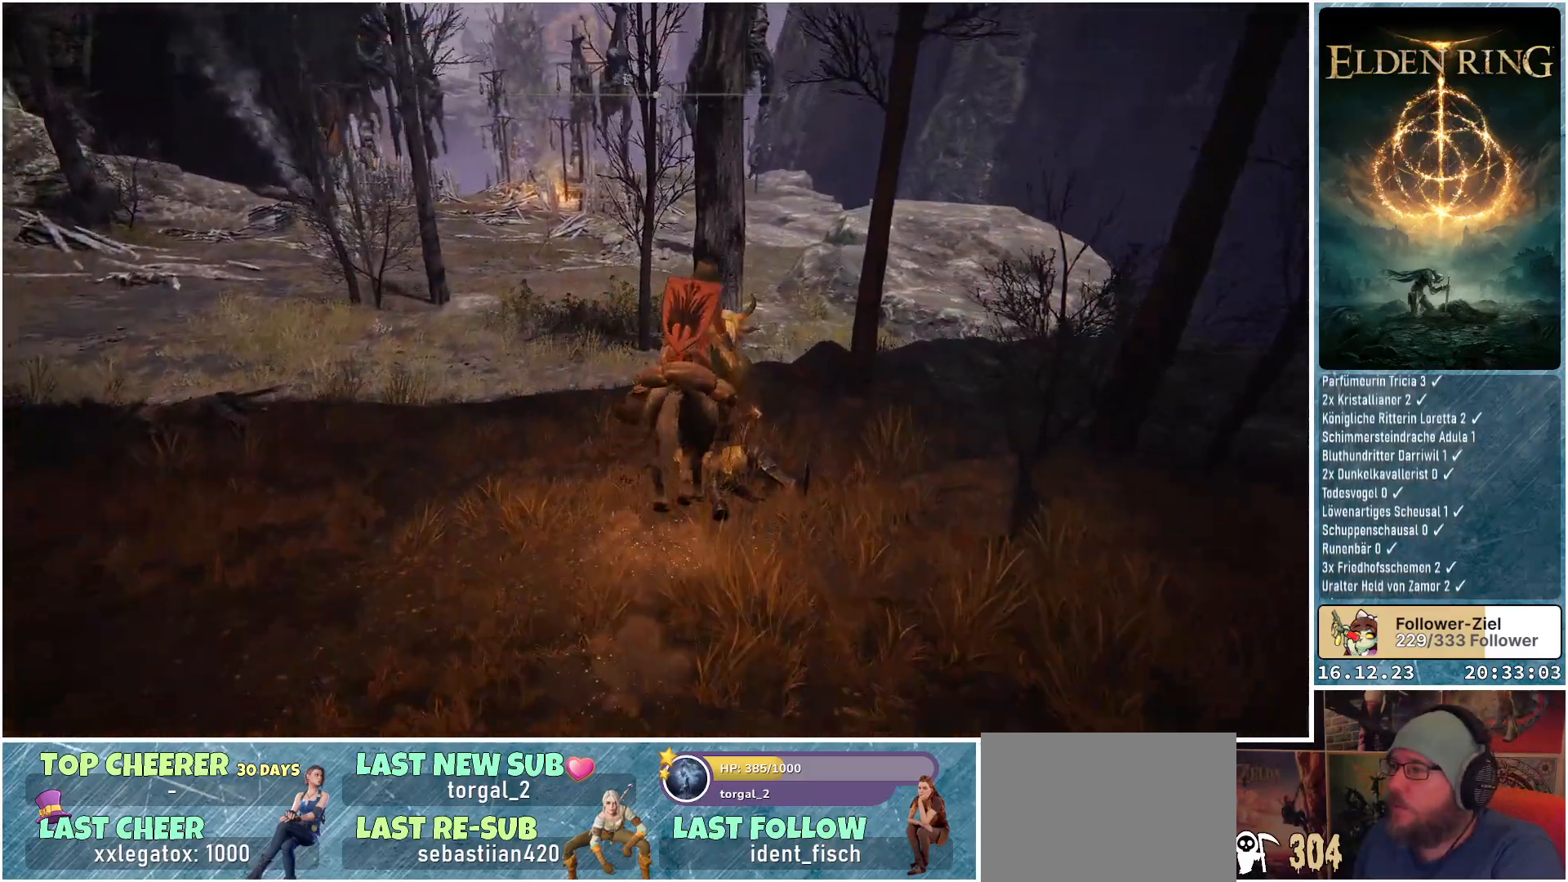
{"buttons": [], "left_stick": "center", "right_stick": "center", "events": [[17, "left_stick", "center"], [150, "Y", "down"], [267, "Y", "up"]]}
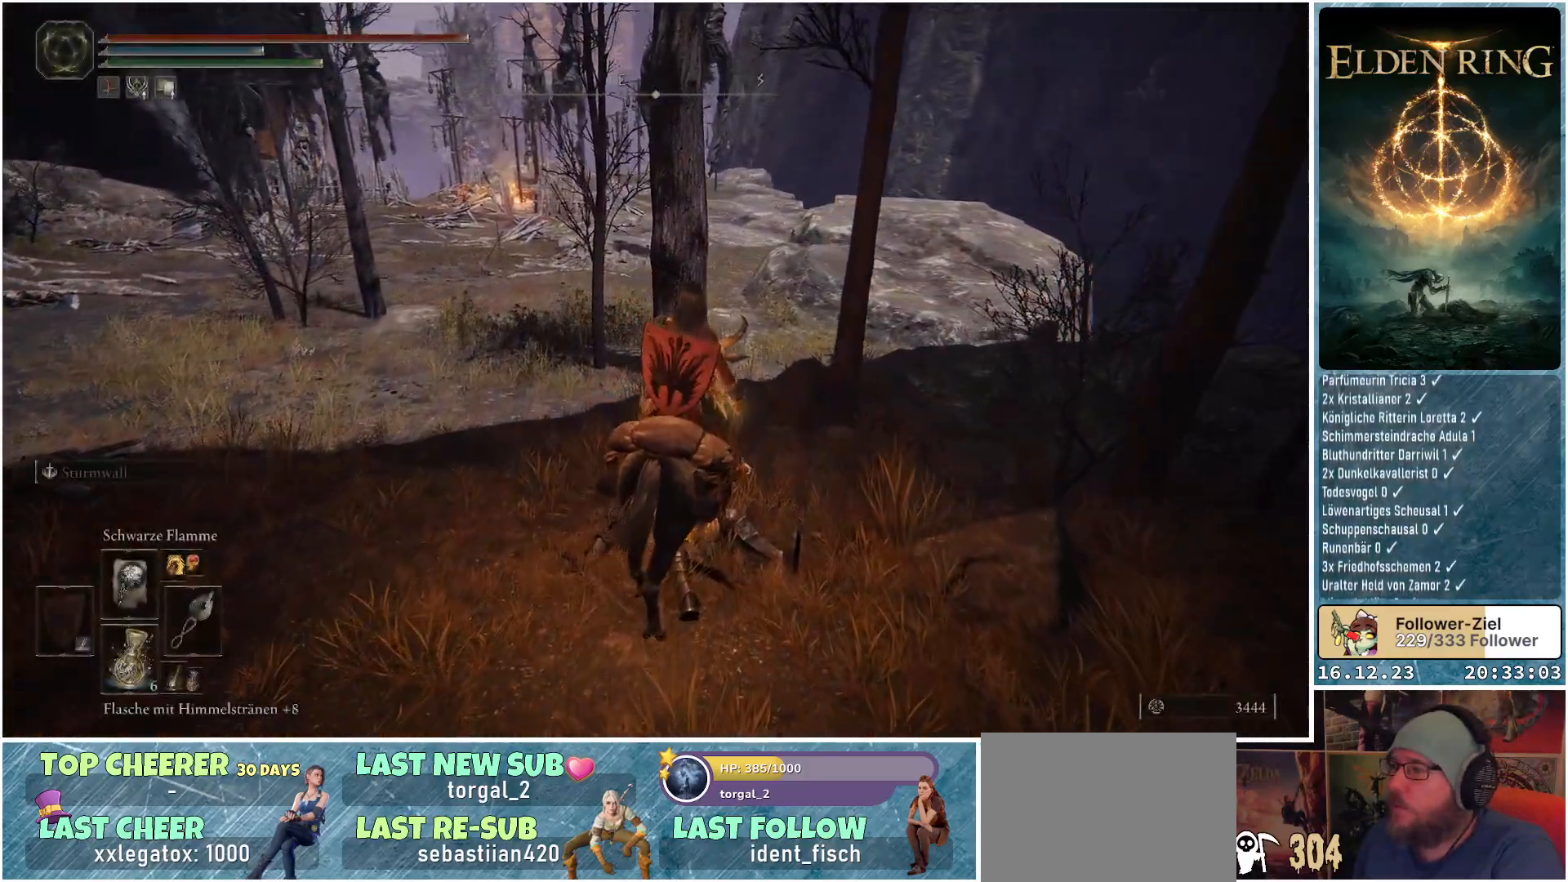
{"buttons": [], "left_stick": "center", "right_stick": "center", "events": [[167, "right_stick", "left"], [450, "right_stick", "center"]]}
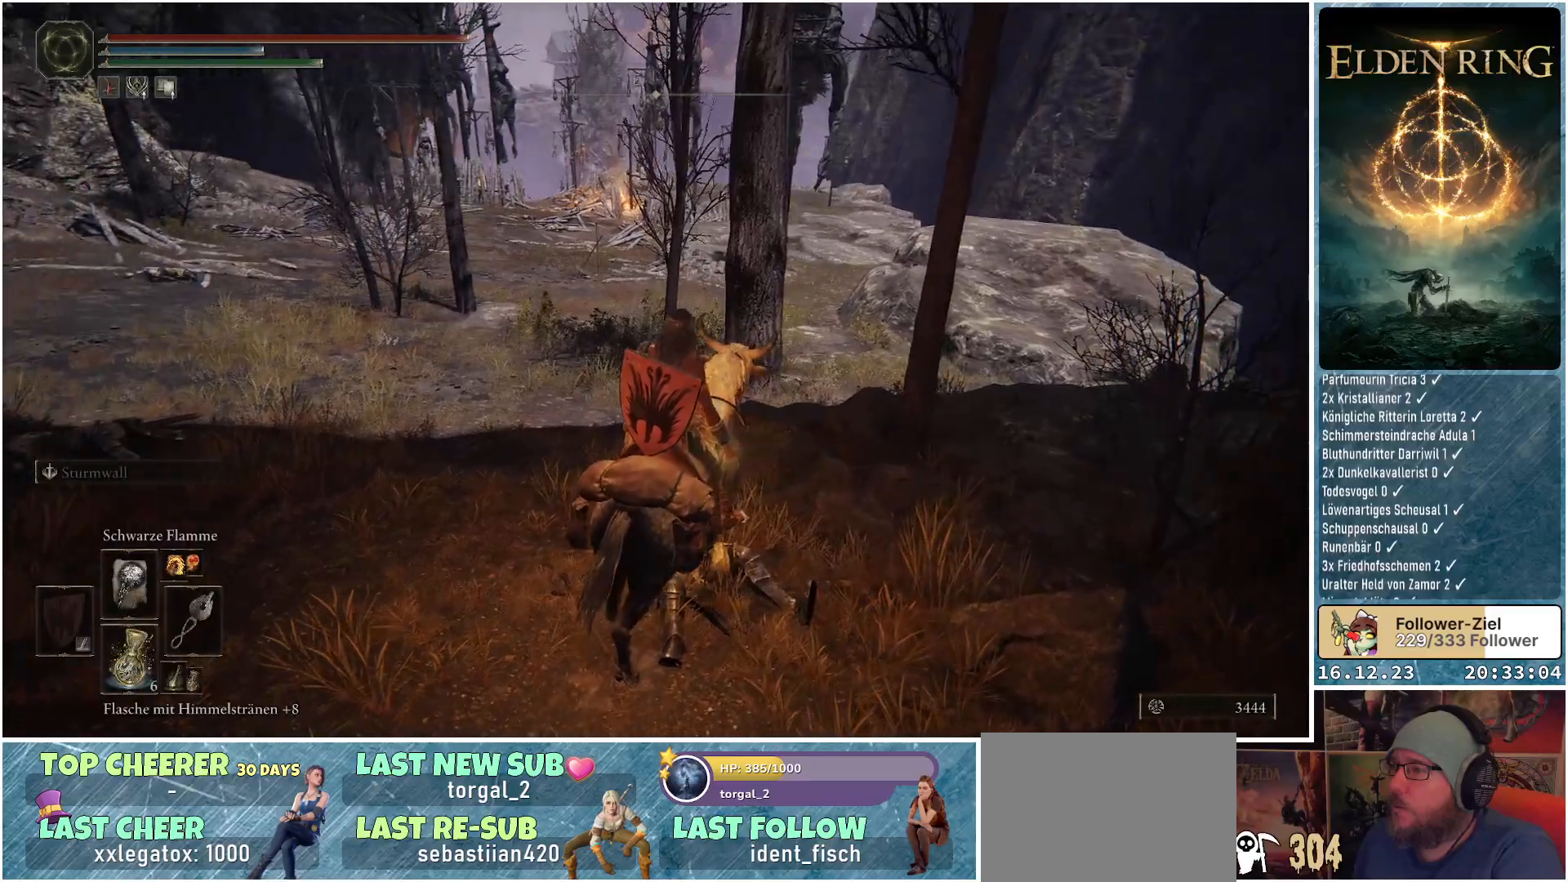
{"buttons": [], "left_stick": "up", "right_stick": "left", "events": [[183, "left_stick", "up"], [417, "right_stick", "left"]]}
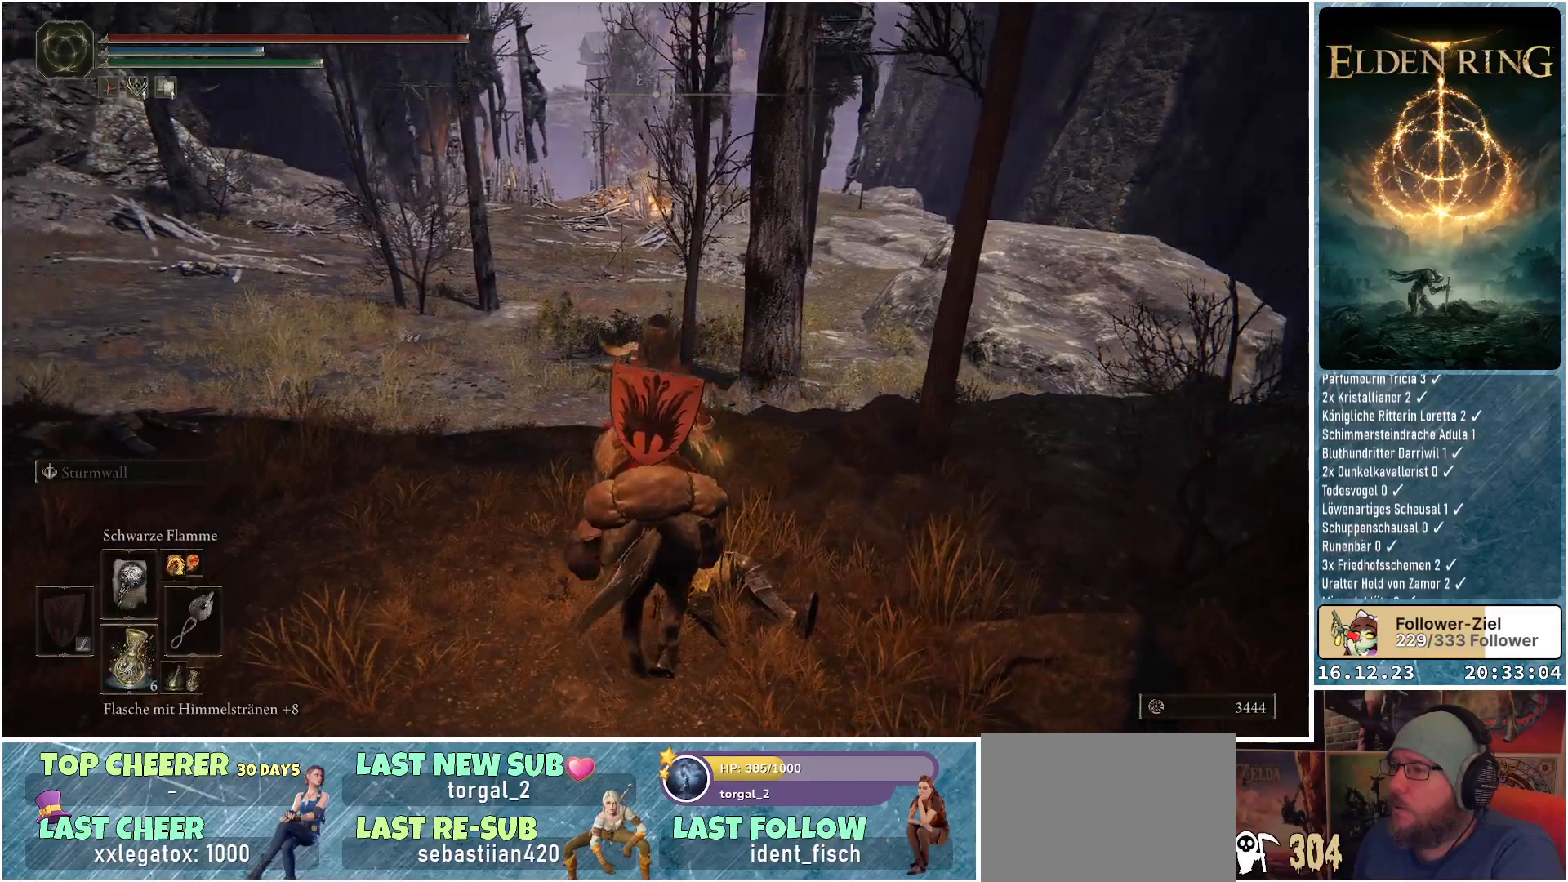
{"buttons": [], "left_stick": "up", "right_stick": "left", "events": []}
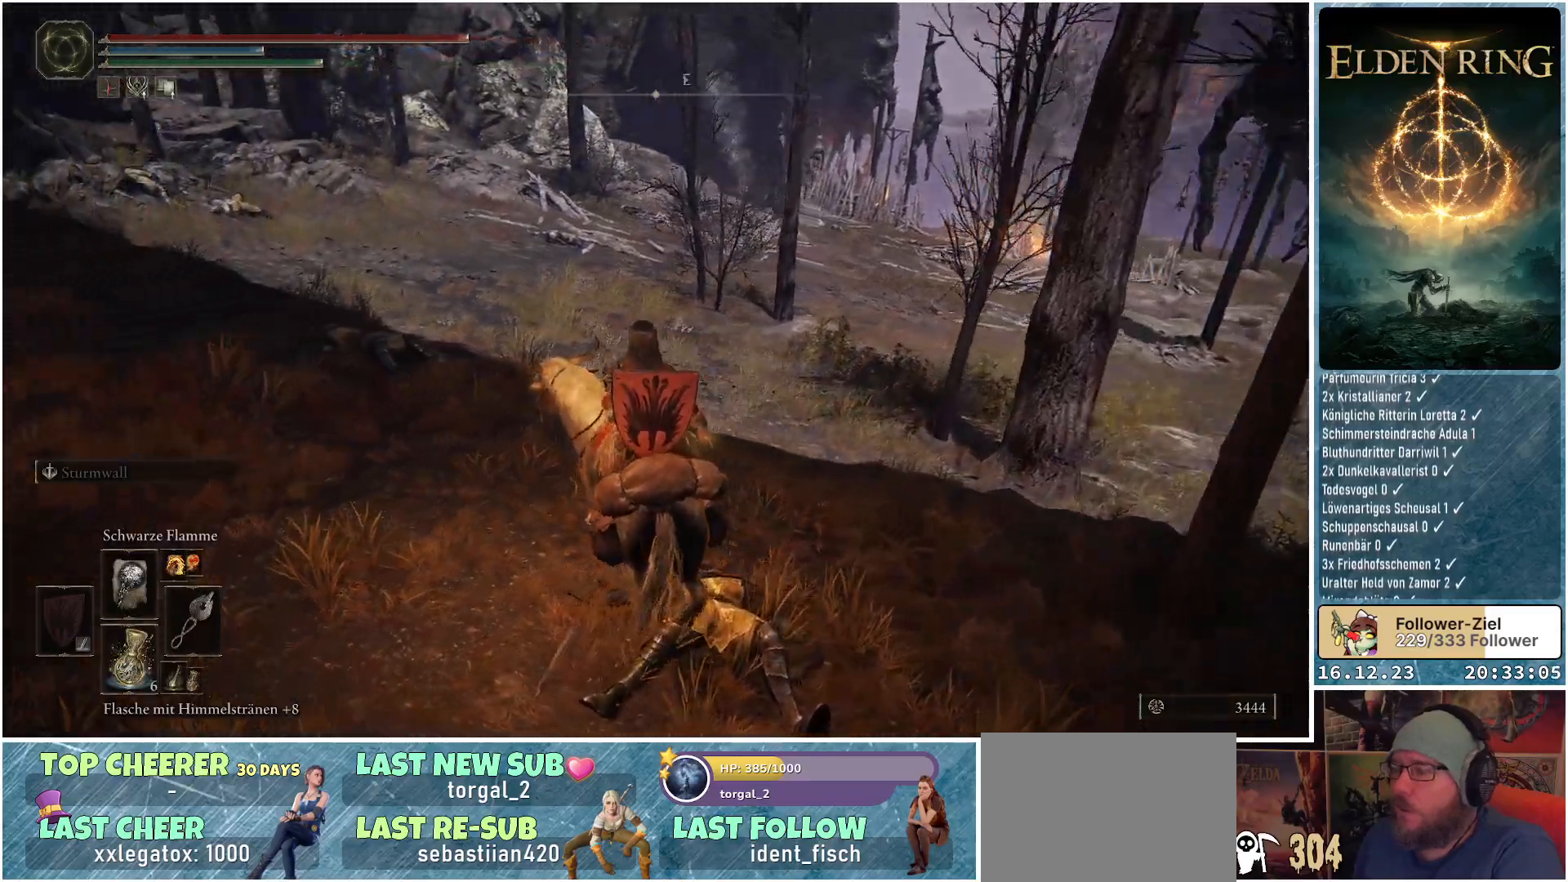
{"buttons": [], "left_stick": "up", "right_stick": "up-left", "events": [[83, "right_stick", "up-left"]]}
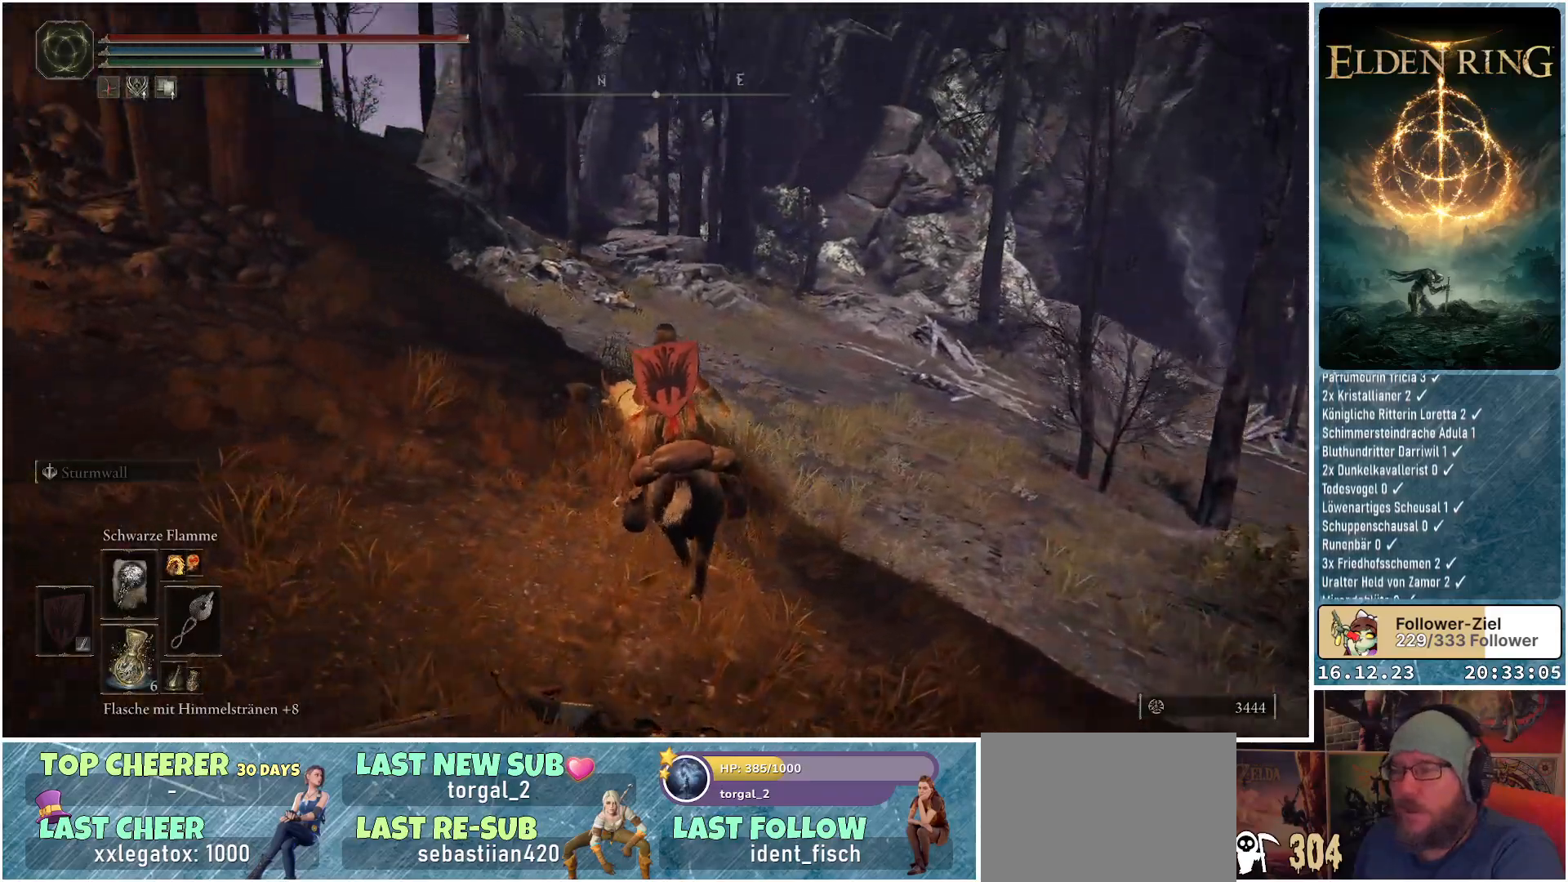
{"buttons": [], "left_stick": "up", "right_stick": "center", "events": [[133, "right_stick", "center"]]}
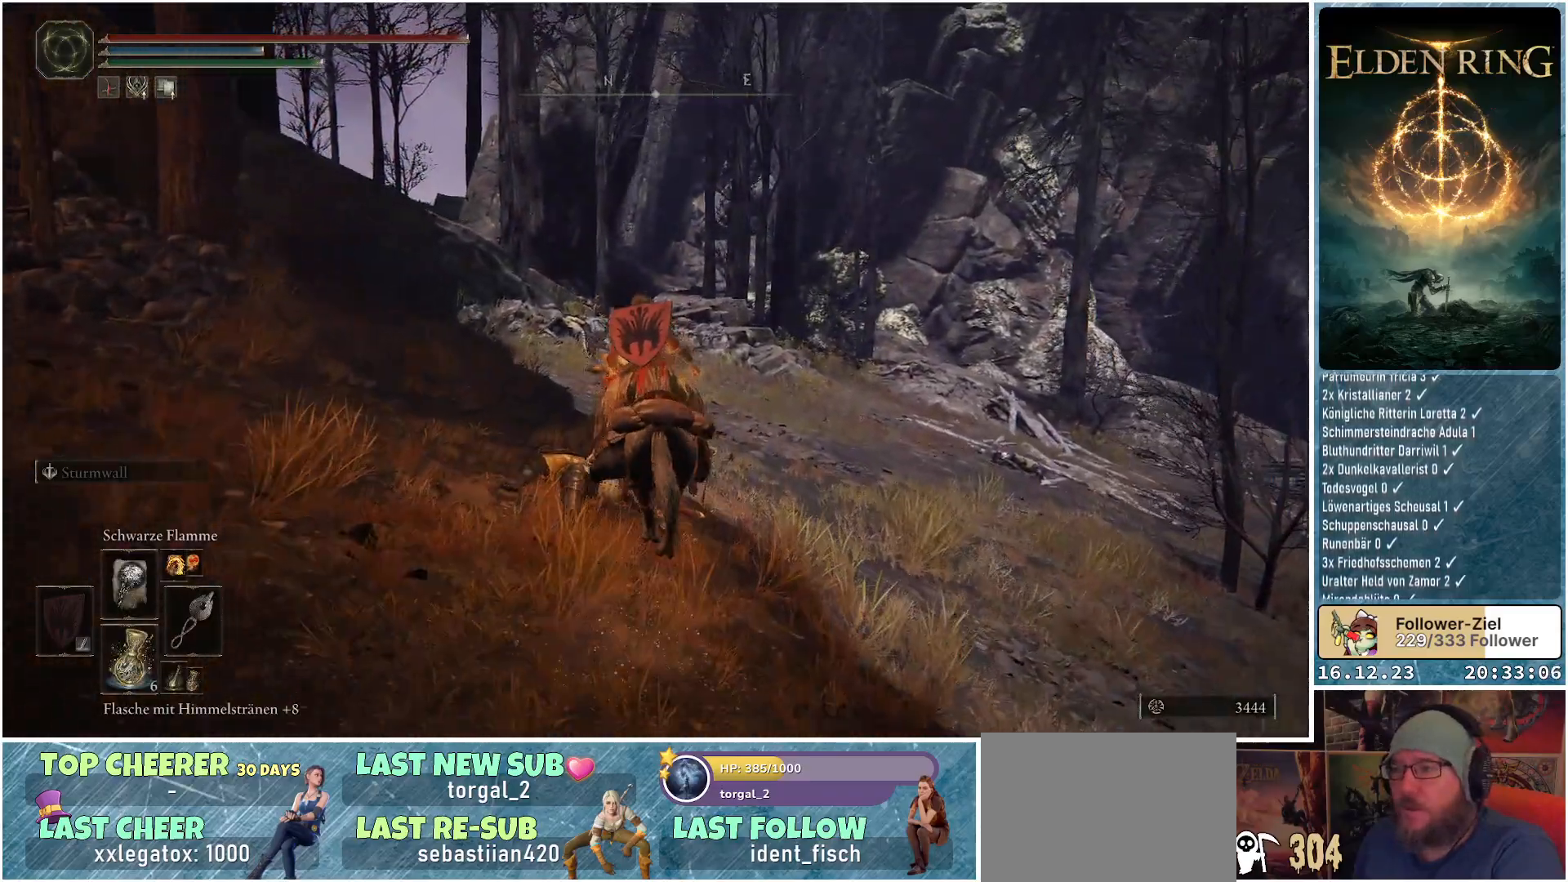
{"buttons": [], "left_stick": "up", "right_stick": "center", "events": []}
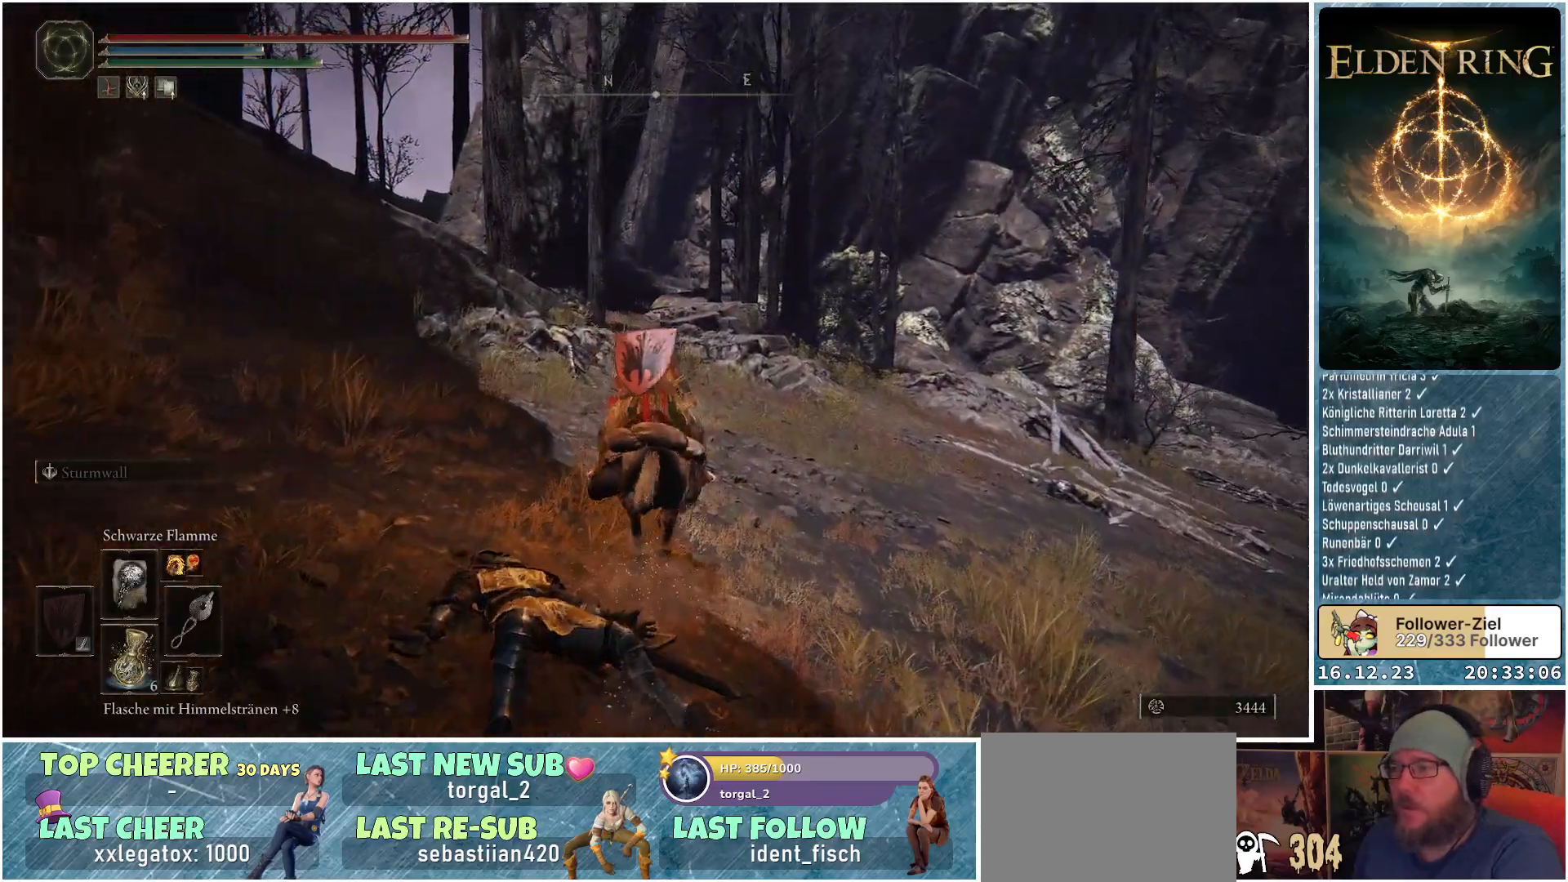
{"buttons": [], "left_stick": "up", "right_stick": "down-right", "events": [[217, "right_stick", "down-right"]]}
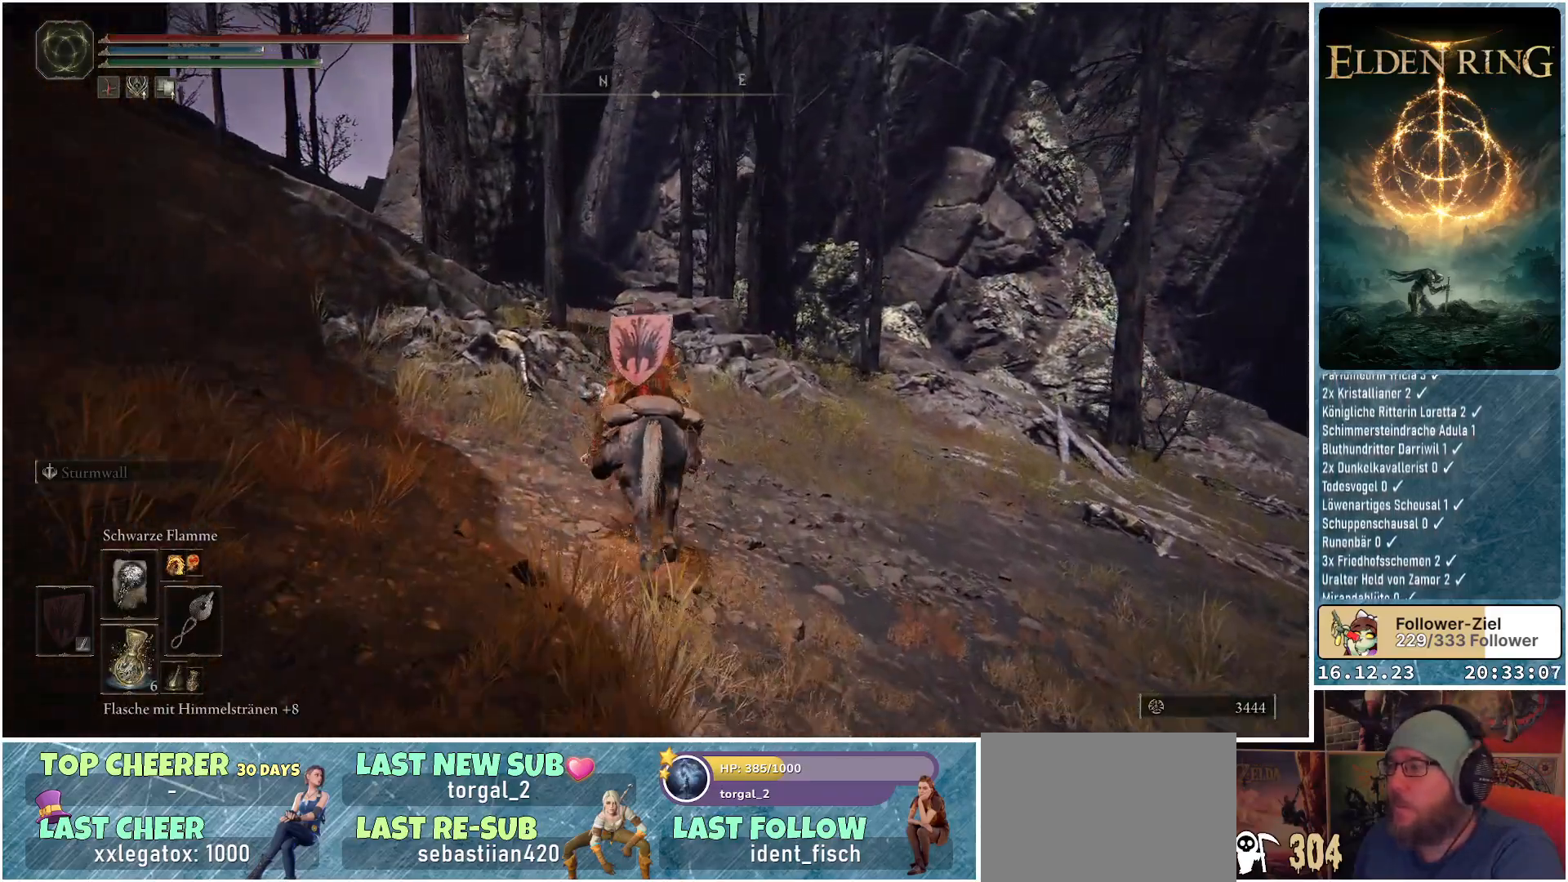
{"buttons": [], "left_stick": "up-left", "right_stick": "center", "events": [[83, "left_stick", "up-left"], [333, "right_stick", "center"]]}
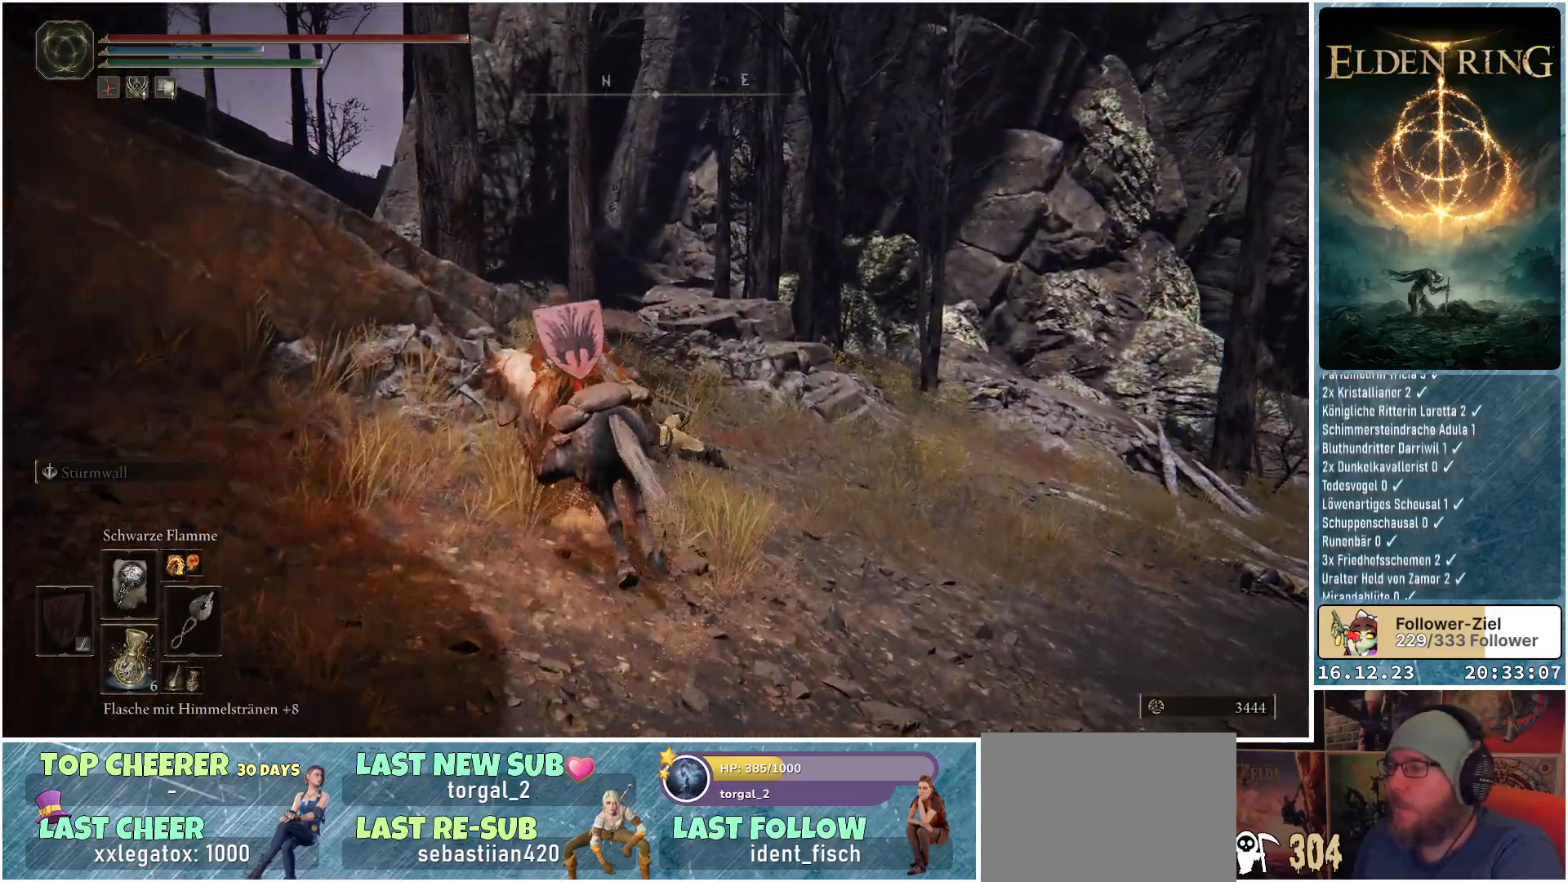
{"buttons": [], "left_stick": "up", "right_stick": "center", "events": [[100, "right_stick", "down-right"], [150, "left_stick", "up"], [300, "right_stick", "center"]]}
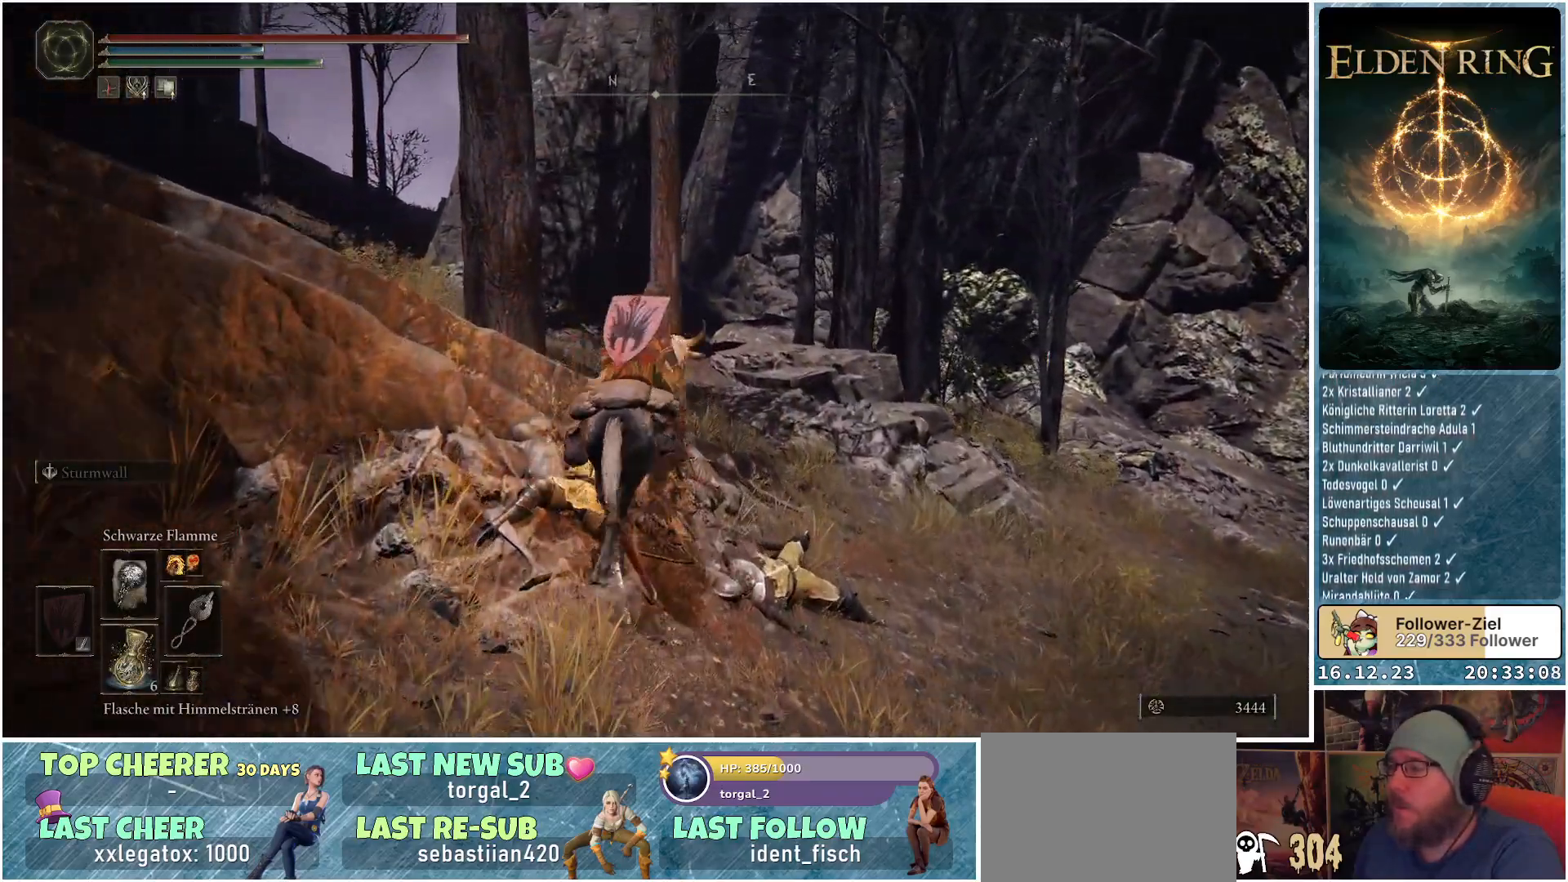
{"buttons": [], "left_stick": "up", "right_stick": "left", "events": [[17, "left_stick", "up-right"], [100, "right_stick", "left"], [500, "left_stick", "up"]]}
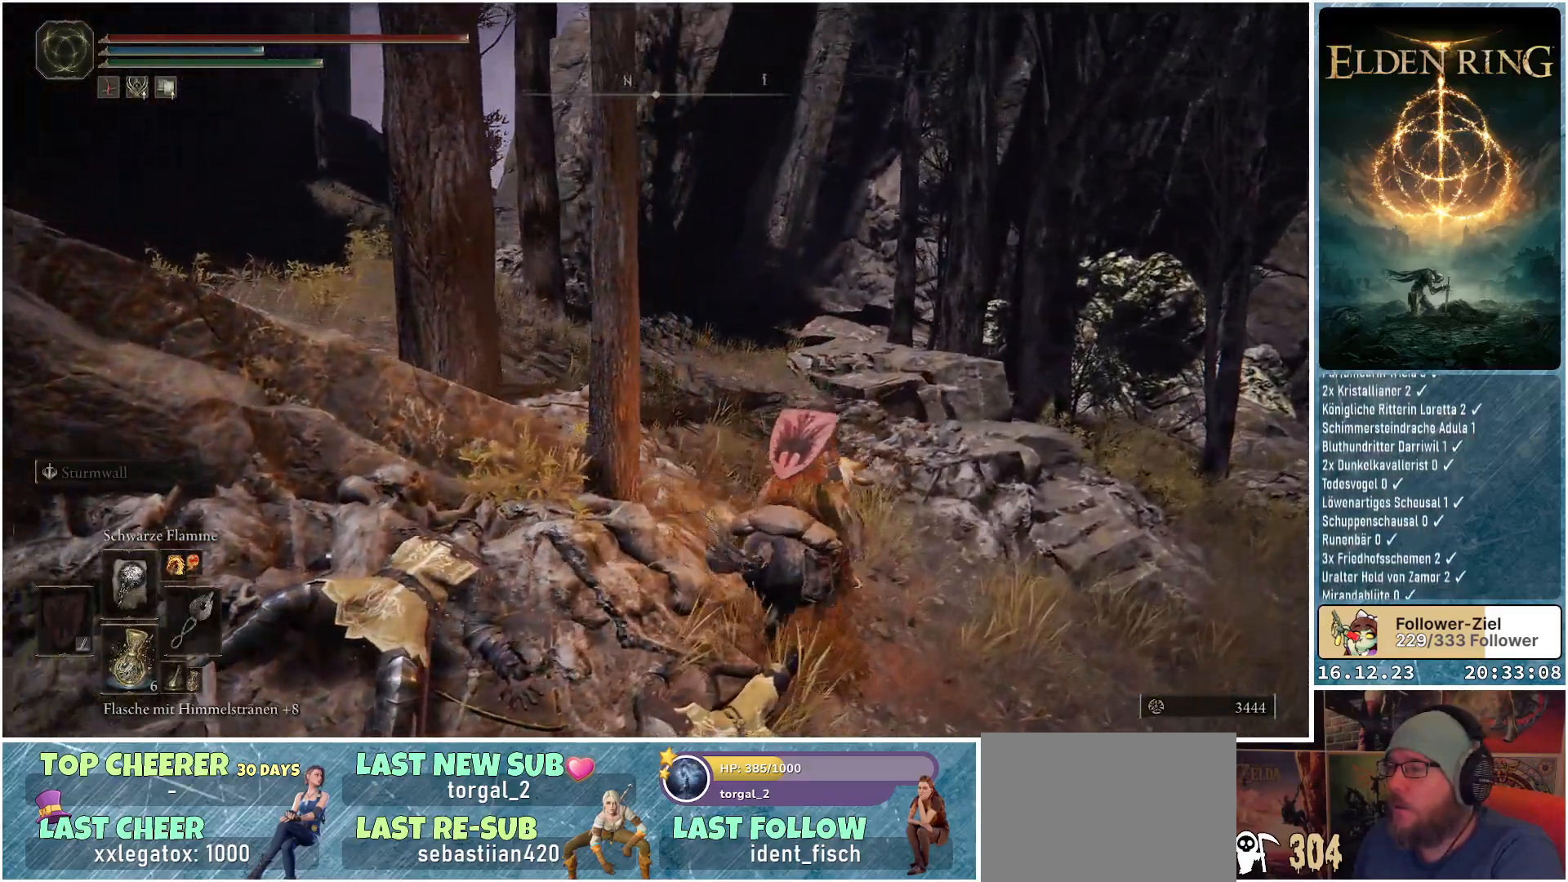
{"buttons": [], "left_stick": "up", "right_stick": "left", "events": []}
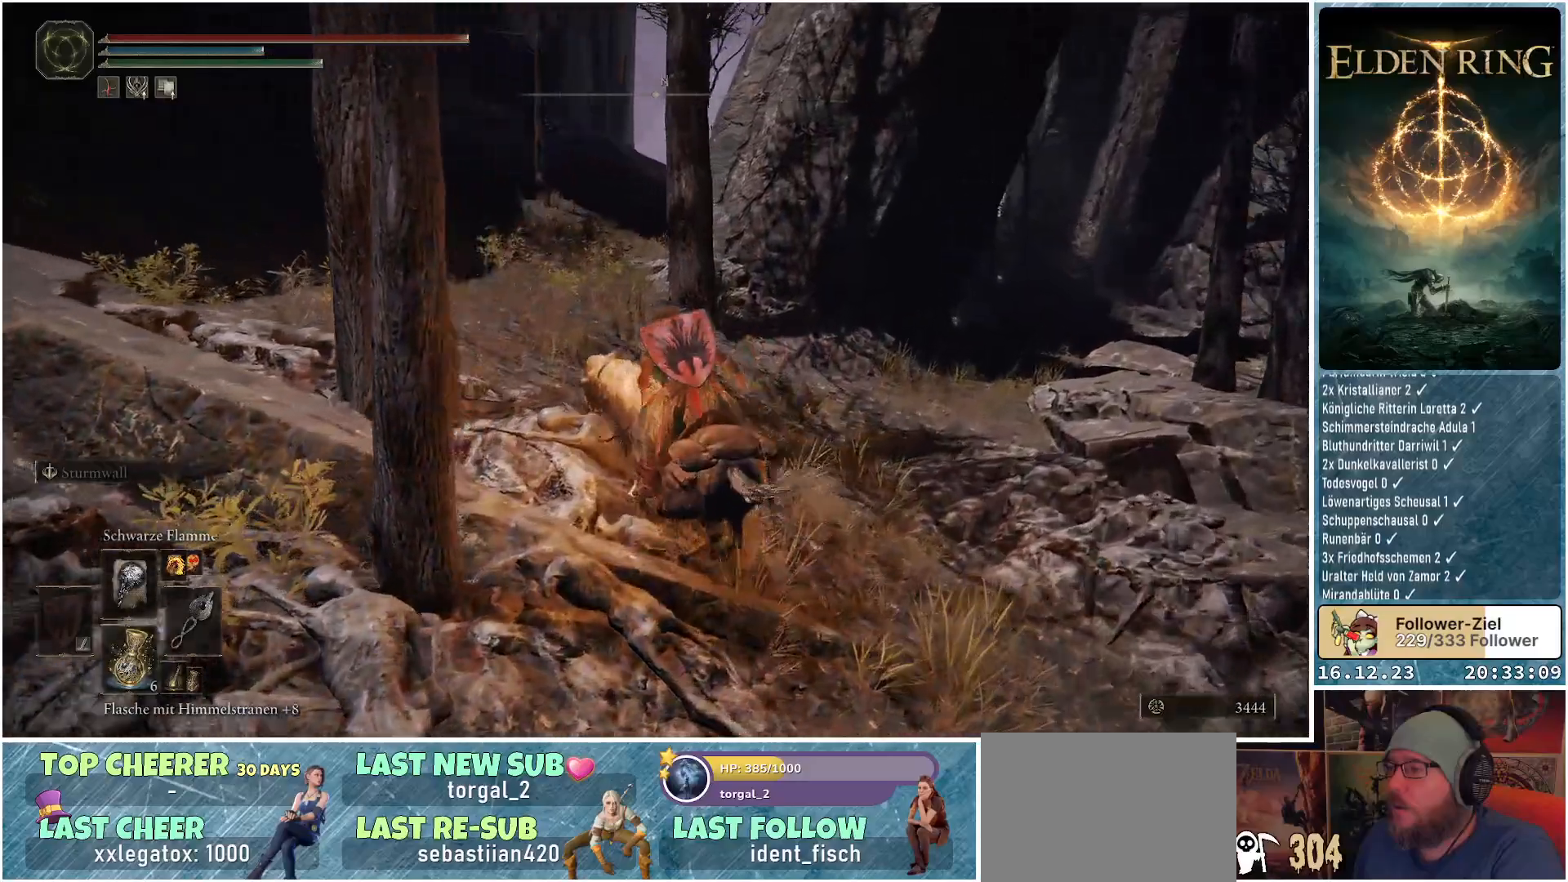
{"buttons": [], "left_stick": "up", "right_stick": "left", "events": []}